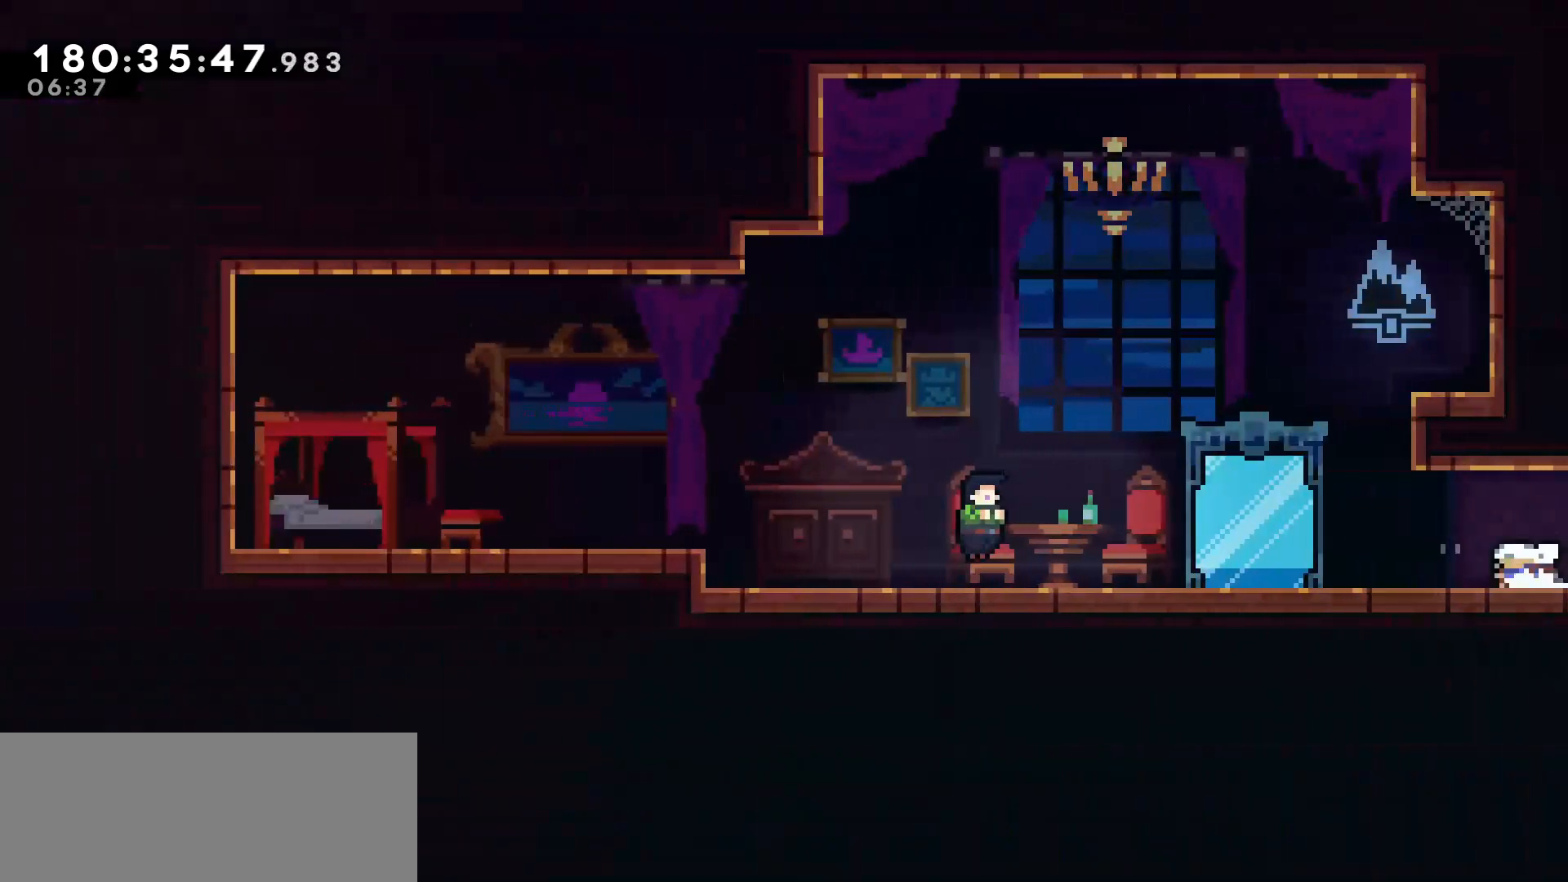
Gameplay with keyboard; each line is a JSON object with the keys held at the frame after it. "events" lists presses ("down") and releases ("up") of "dash", "demo", "down", "grab", "jump", "left", "right" and "up" between this image and that frame as [ms after this image, input, new state], when the widget could be followed in between. No other keys are recorded. Mouse input is not recorded. Key names are as the overlay labels them; some are game actions (e.g. jump) rather than physical keys.
{"keys": ["jump", "left"], "events": [[133, "dash", "up"], [183, "down", "up"], [183, "jump", "down"]]}
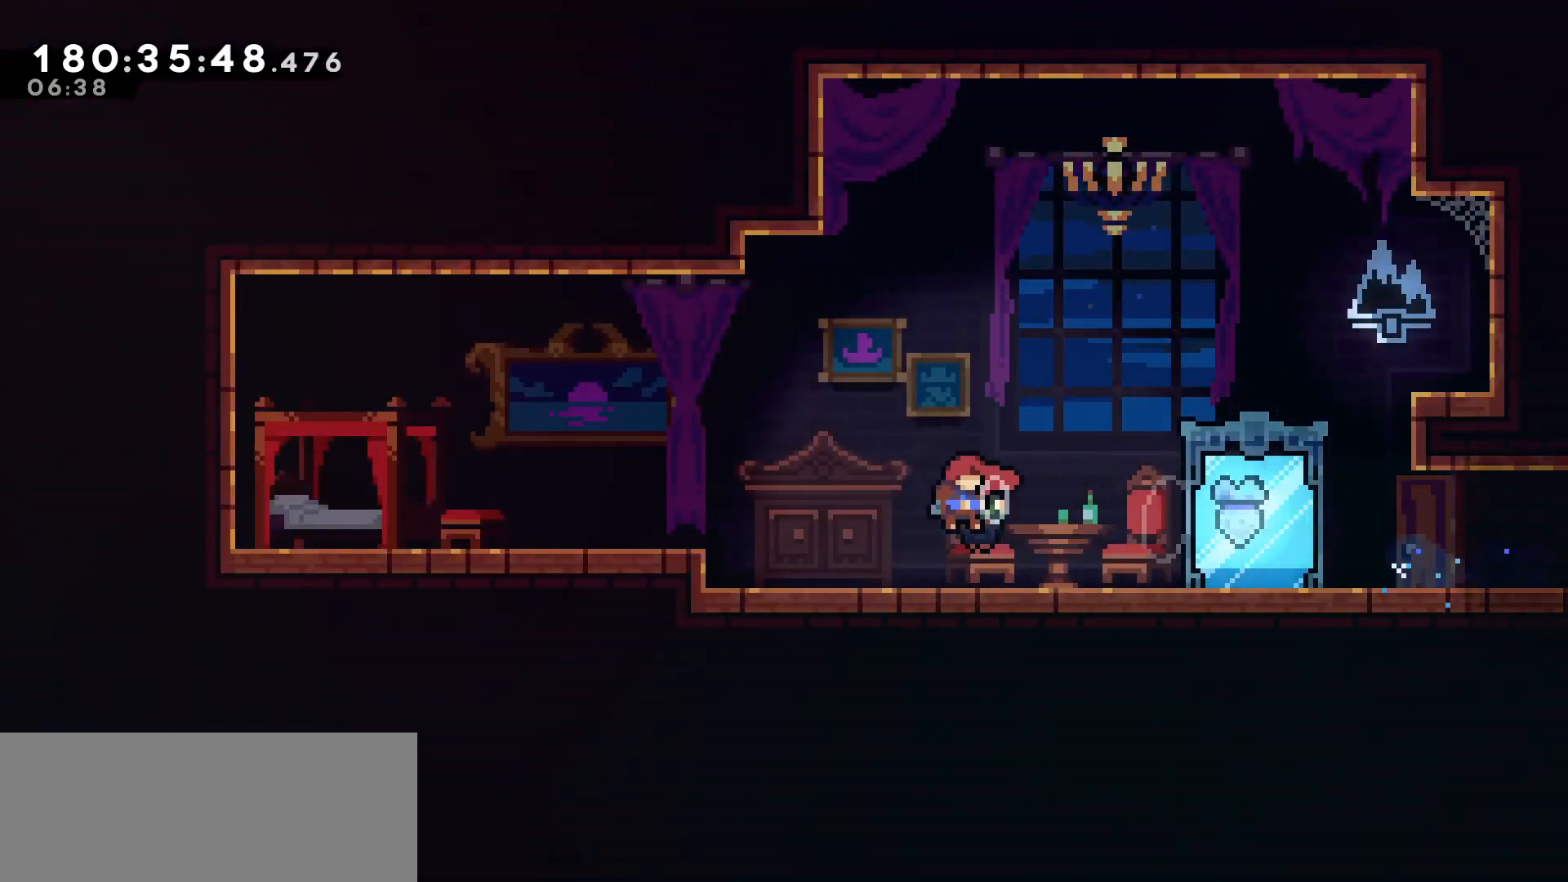
{"keys": ["jump"], "events": [[17, "jump", "up"], [100, "left", "up"], [200, "down", "down"], [300, "down", "up"], [383, "jump", "down"]]}
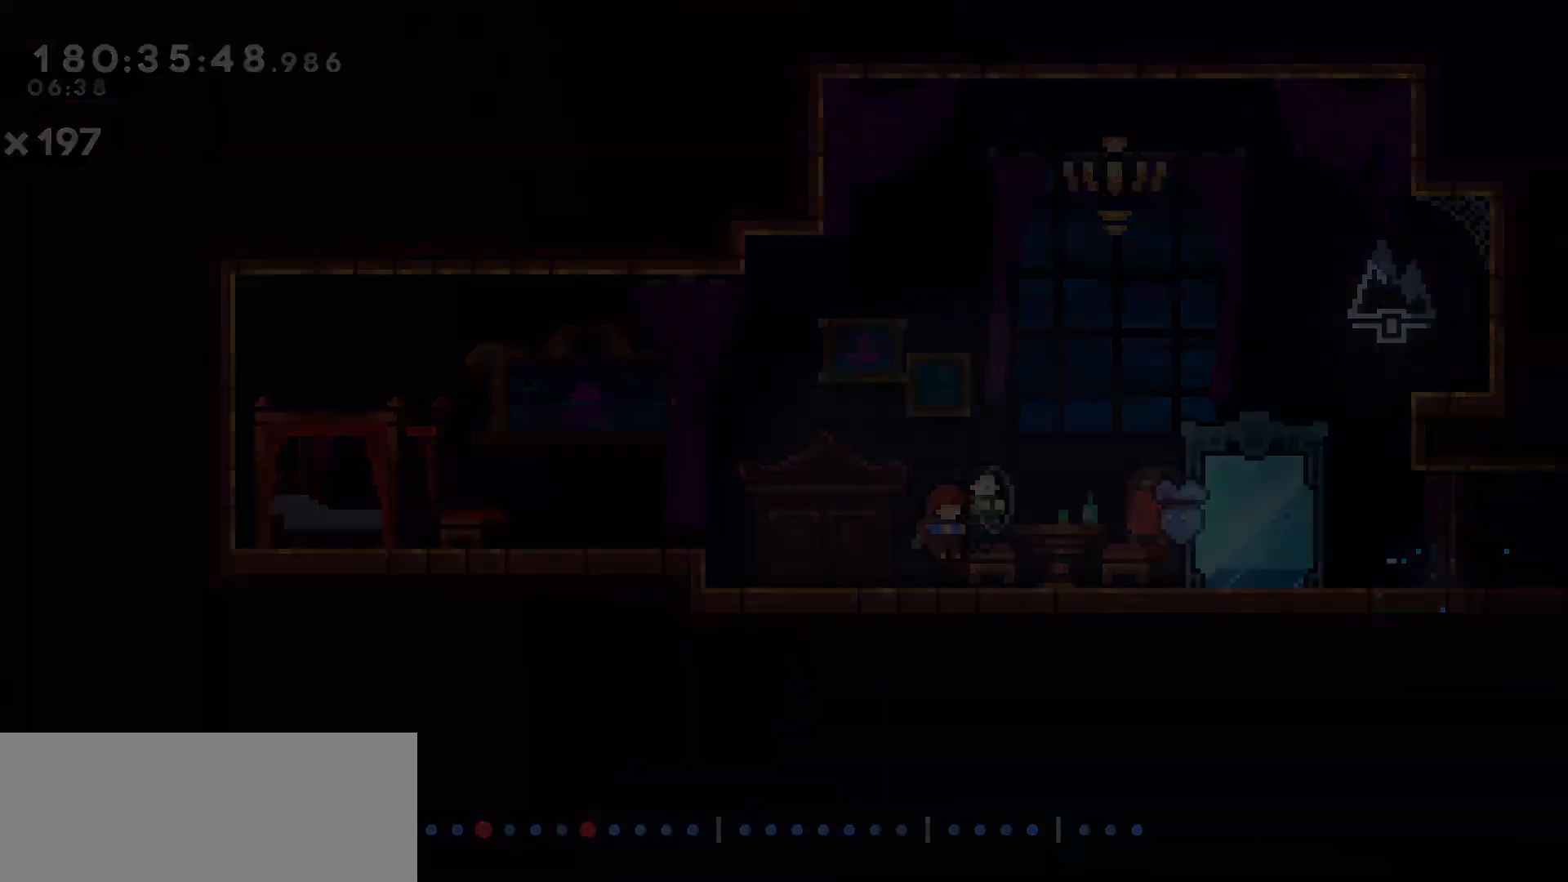
{"keys": ["left"], "events": [[33, "jump", "up"], [33, "left", "down"]]}
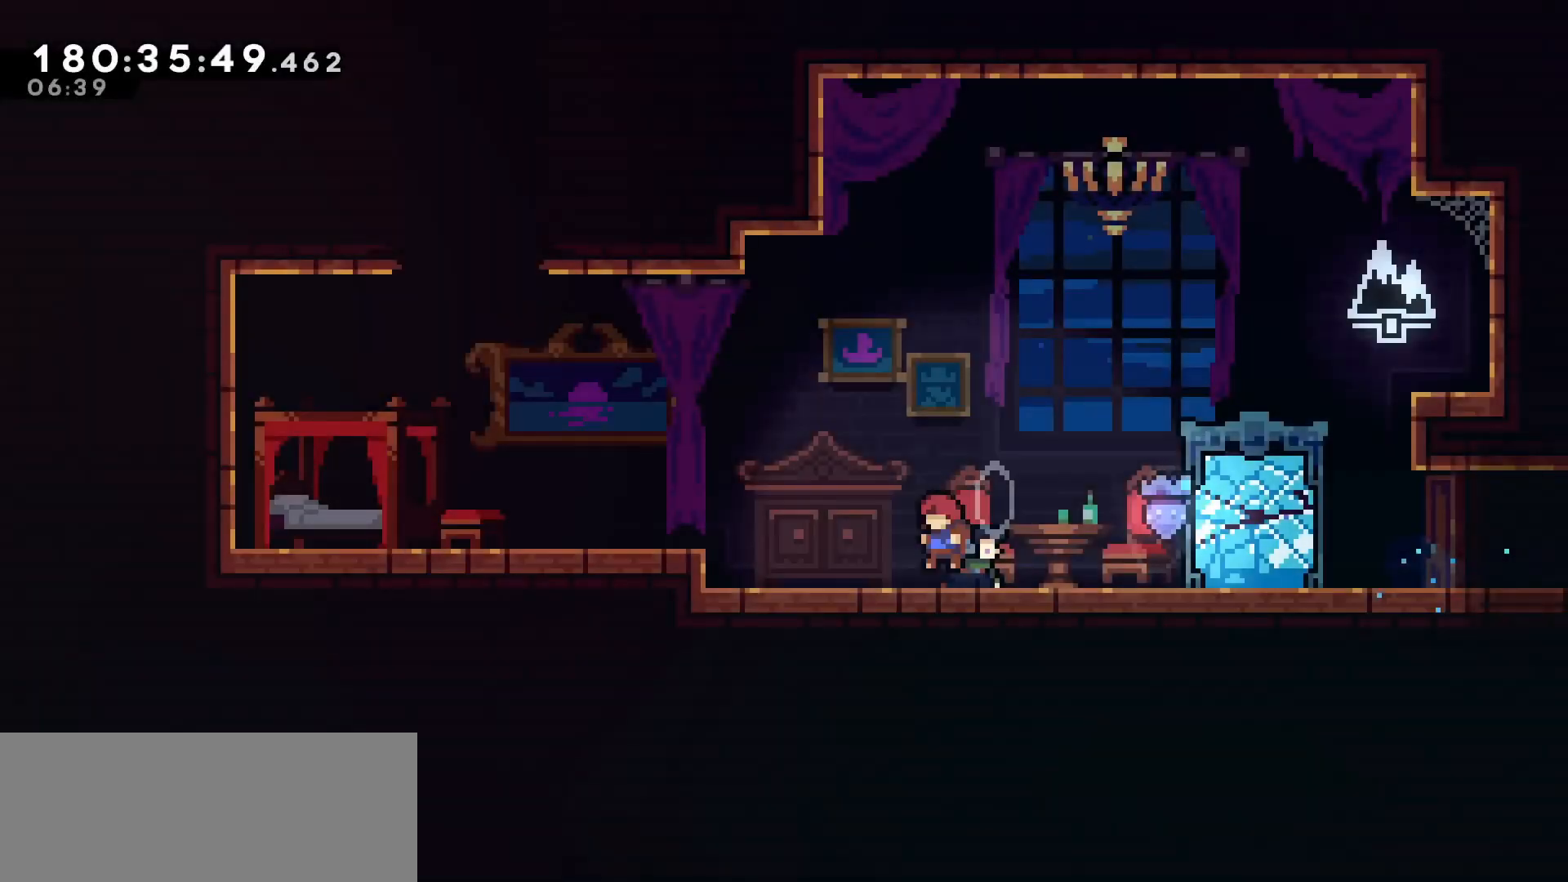
{"keys": ["left"], "events": [[250, "jump", "down"], [417, "jump", "up"]]}
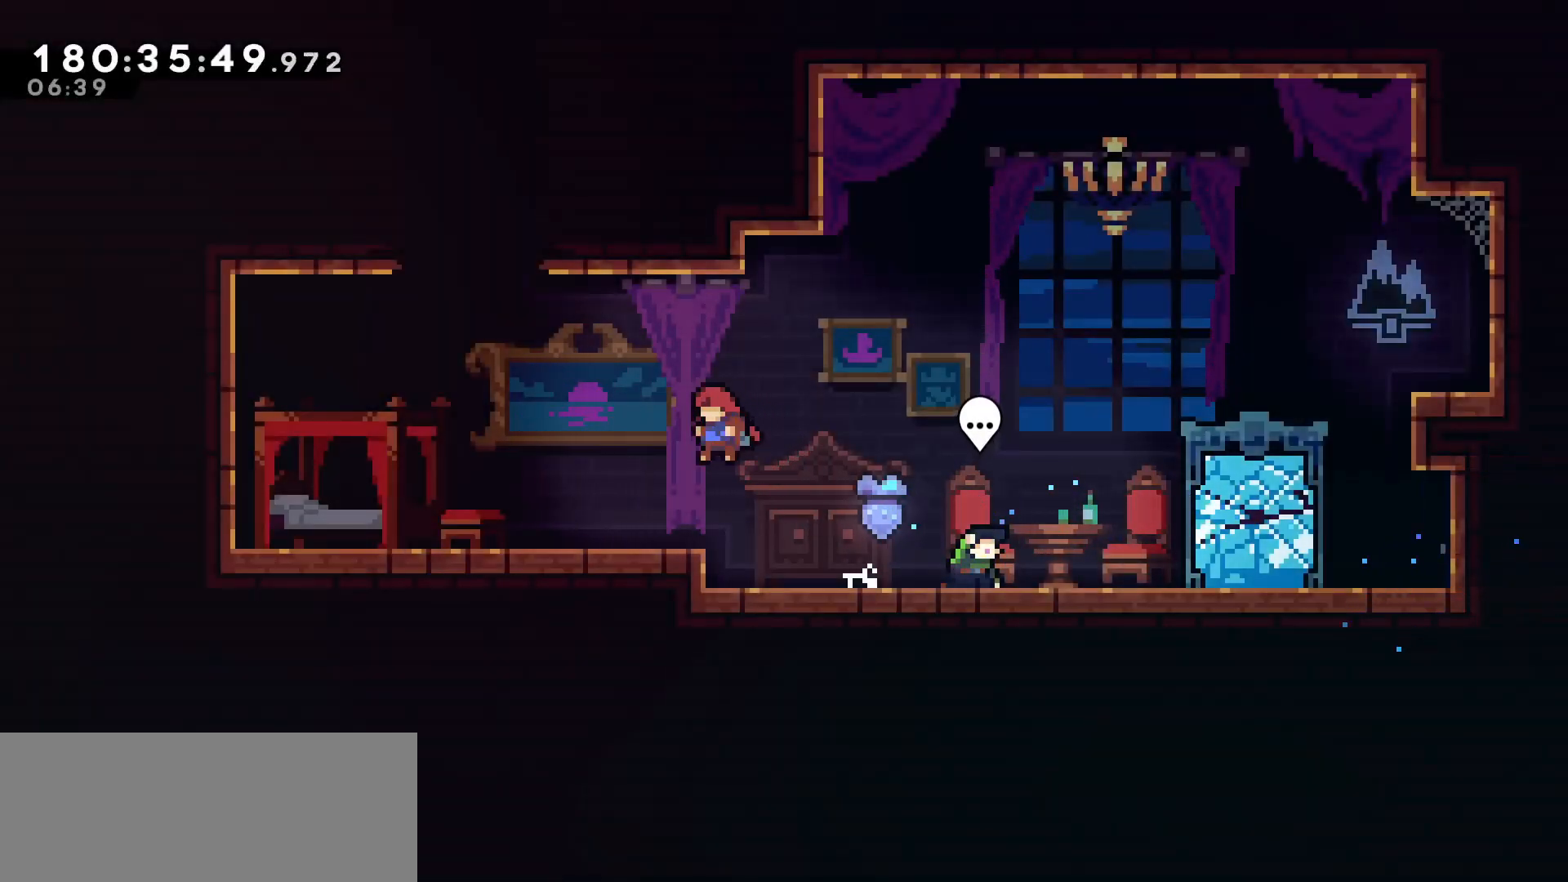
{"keys": ["dash", "up"], "events": [[167, "jump", "down"], [400, "left", "up"], [433, "dash", "down"], [433, "jump", "up"], [433, "up", "down"]]}
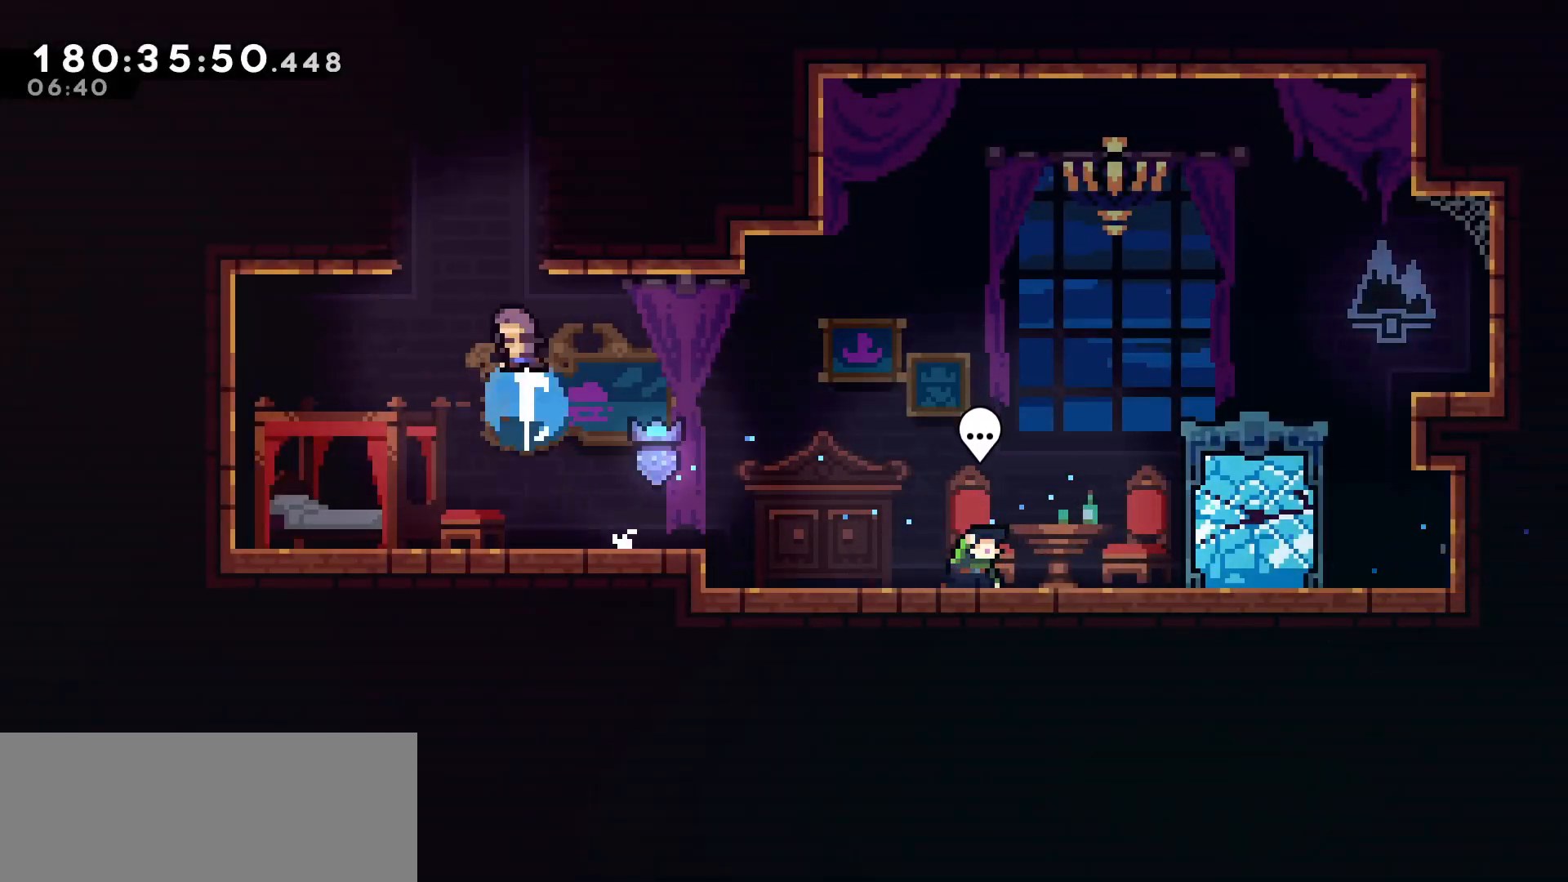
{"keys": ["jump"], "events": [[167, "dash", "up"], [167, "left", "down"], [167, "up", "up"], [217, "jump", "down"], [367, "jump", "up"], [417, "jump", "down"], [417, "left", "up"]]}
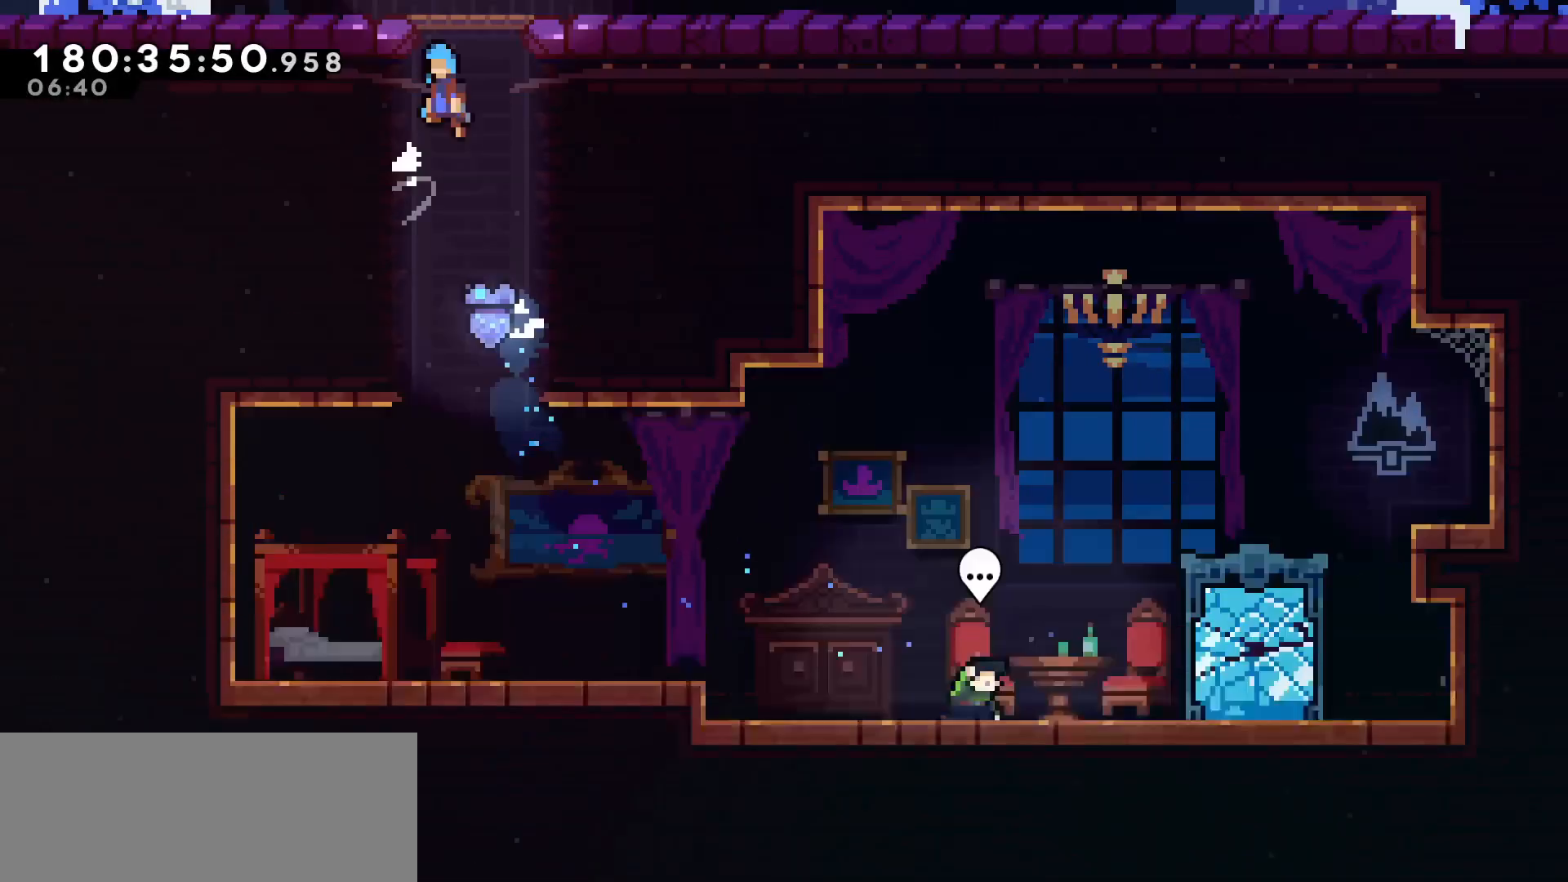
{"keys": ["right"], "events": [[50, "right", "down"], [283, "jump", "up"]]}
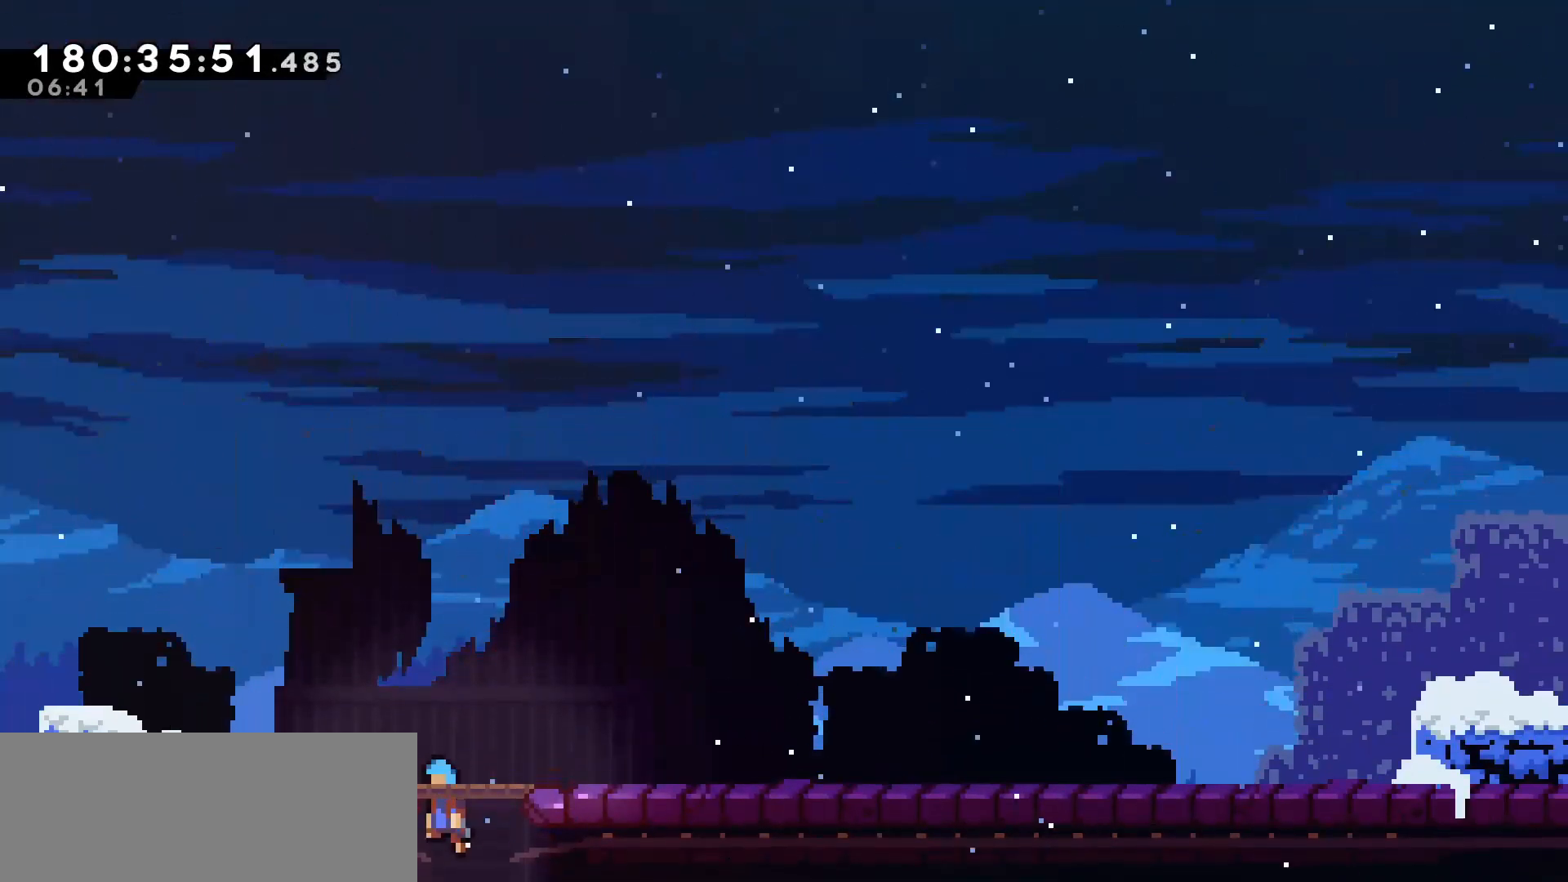
{"keys": [], "events": [[300, "right", "up"]]}
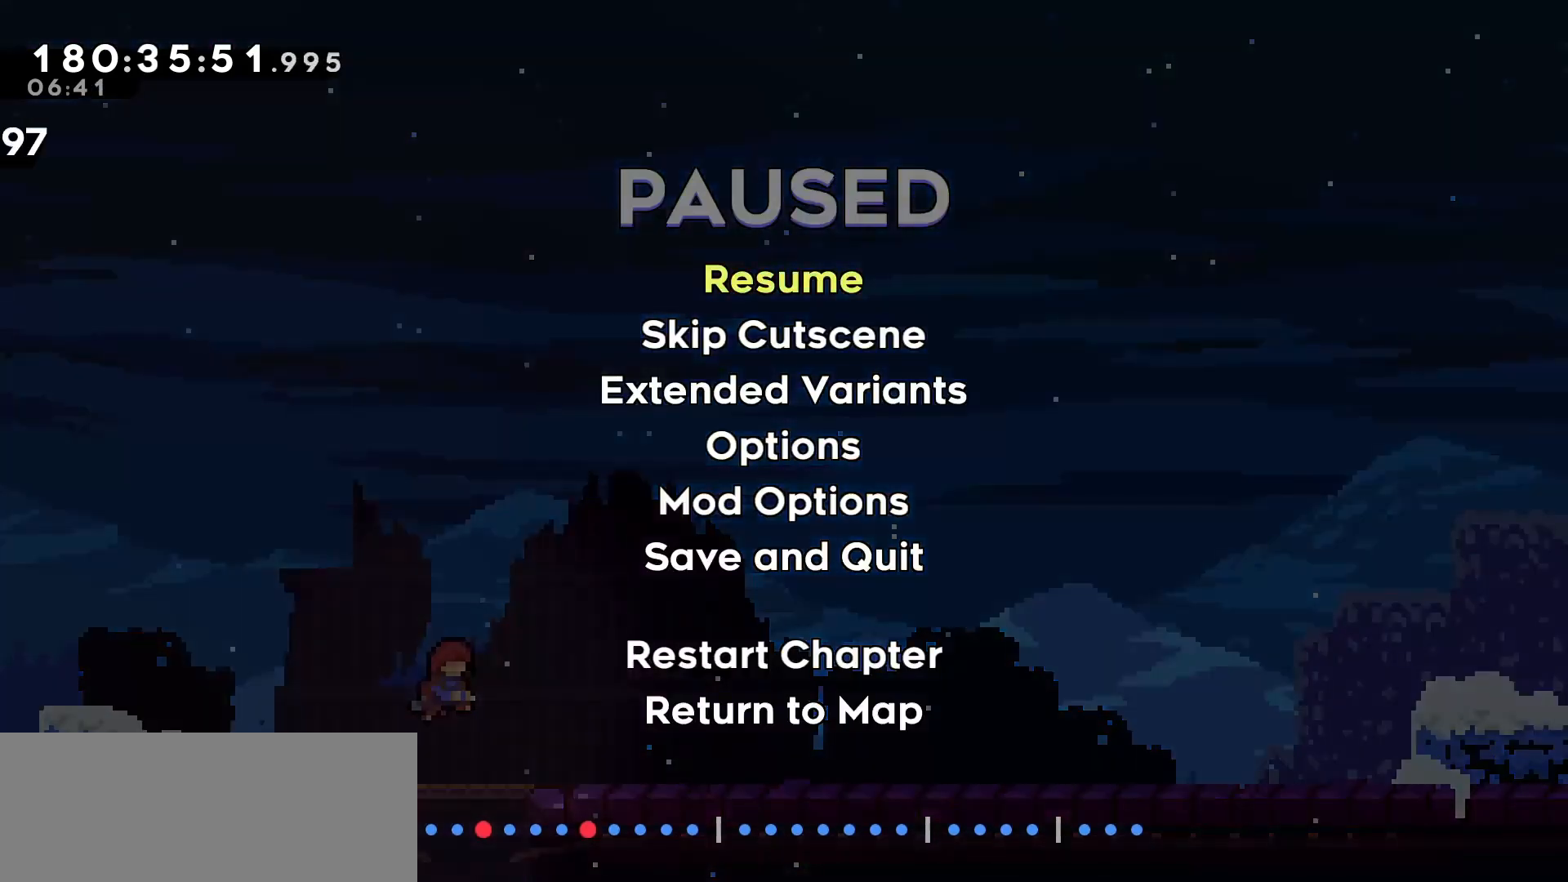
{"keys": ["right"], "events": [[117, "down", "down"], [267, "down", "up"], [267, "jump", "down"], [417, "jump", "up"], [417, "right", "down"]]}
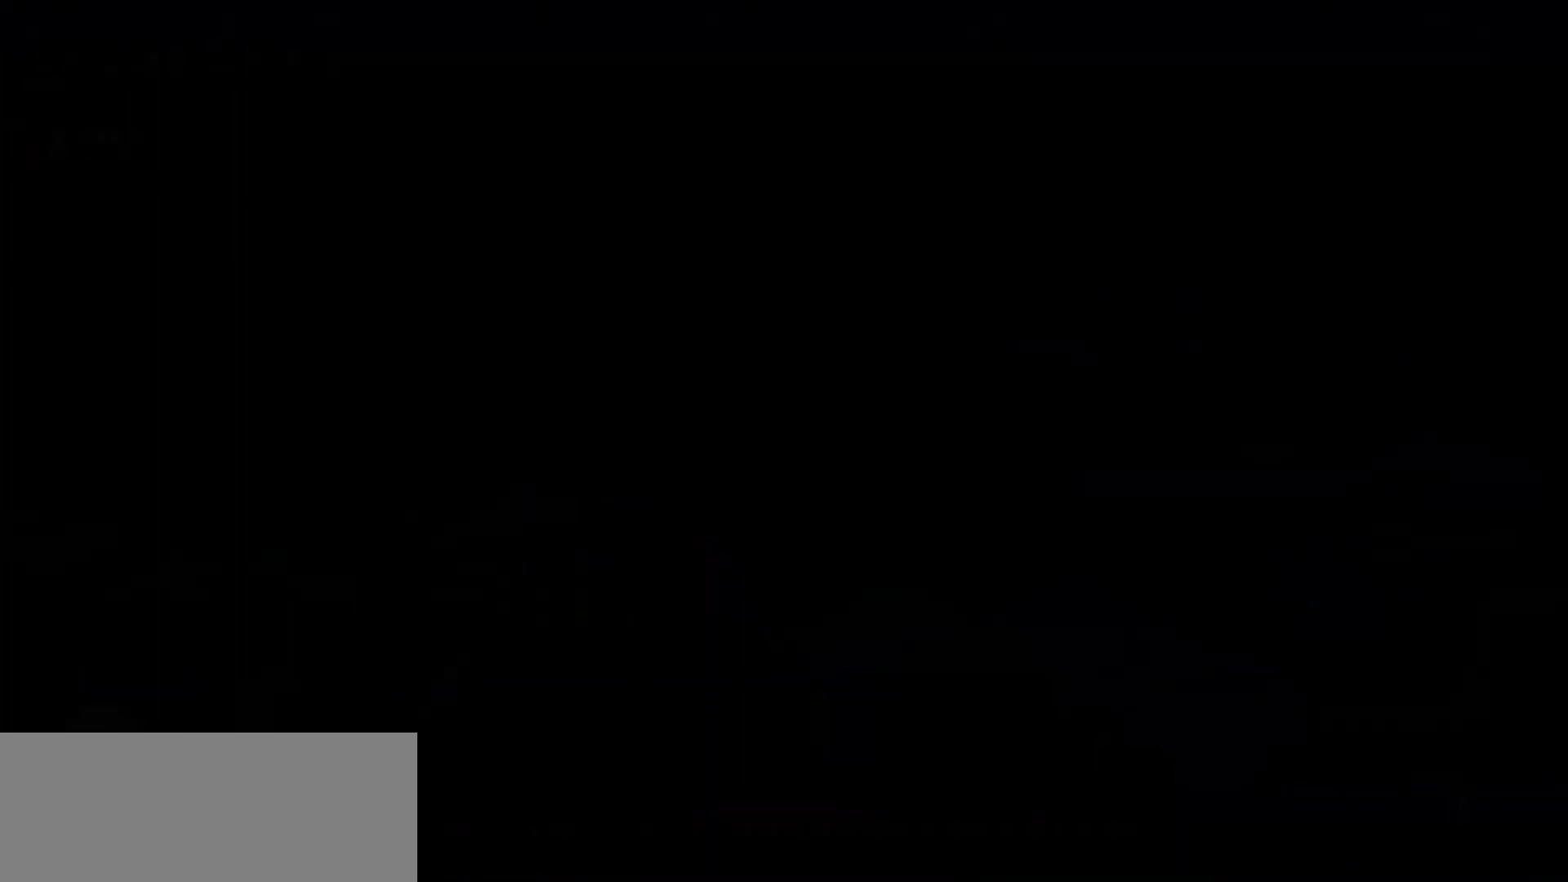
{"keys": ["right"], "events": []}
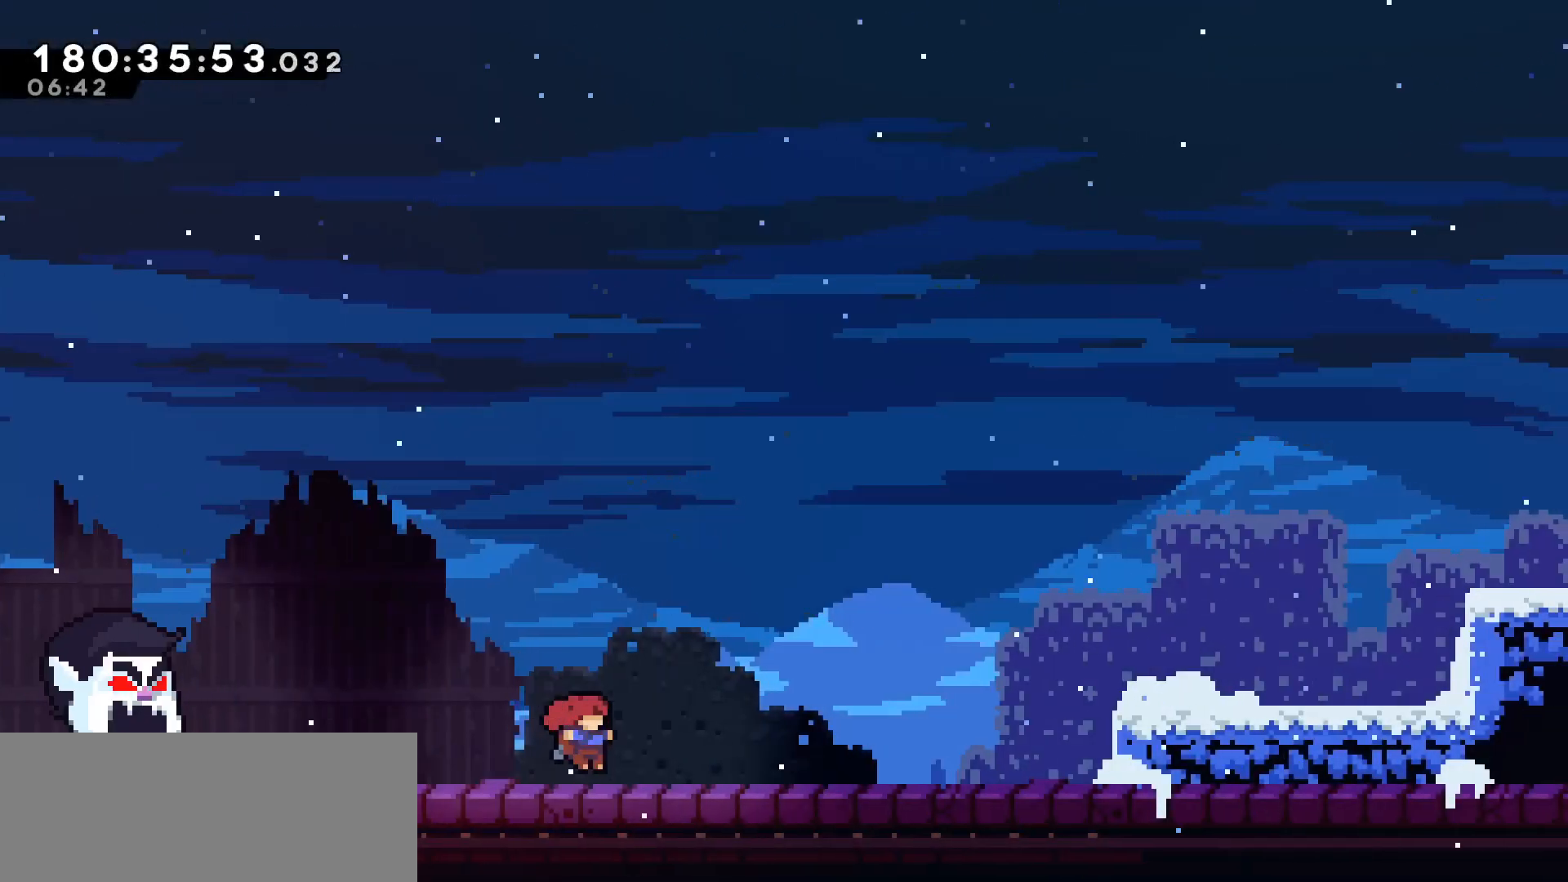
{"keys": ["right"], "events": [[117, "dash", "down"], [317, "dash", "up"], [317, "jump", "down"], [500, "jump", "up"]]}
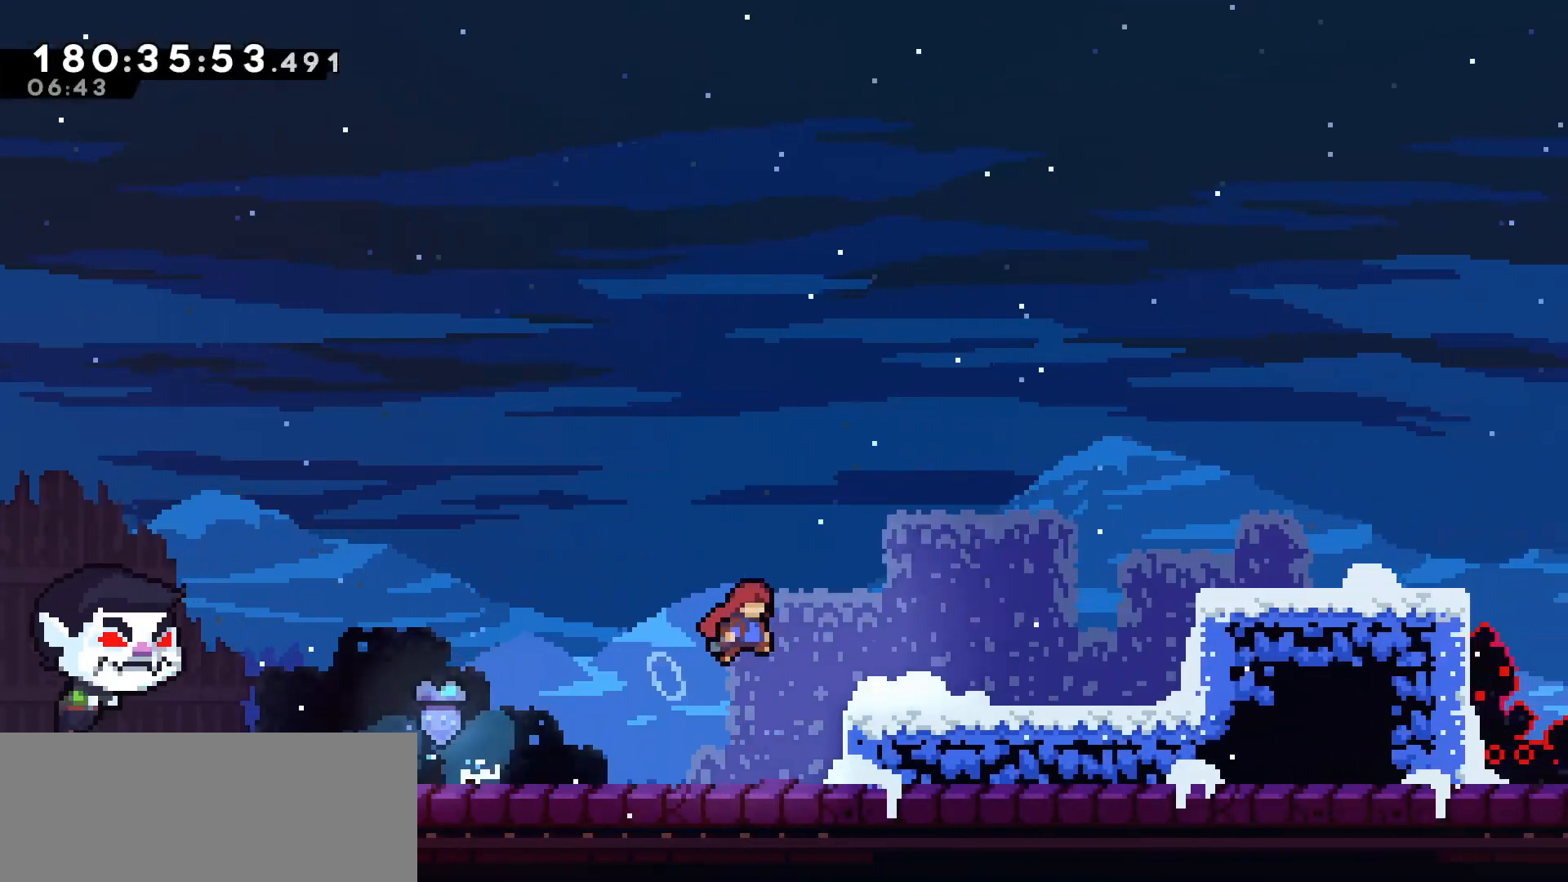
{"keys": ["jump", "right"], "events": [[283, "jump", "down"]]}
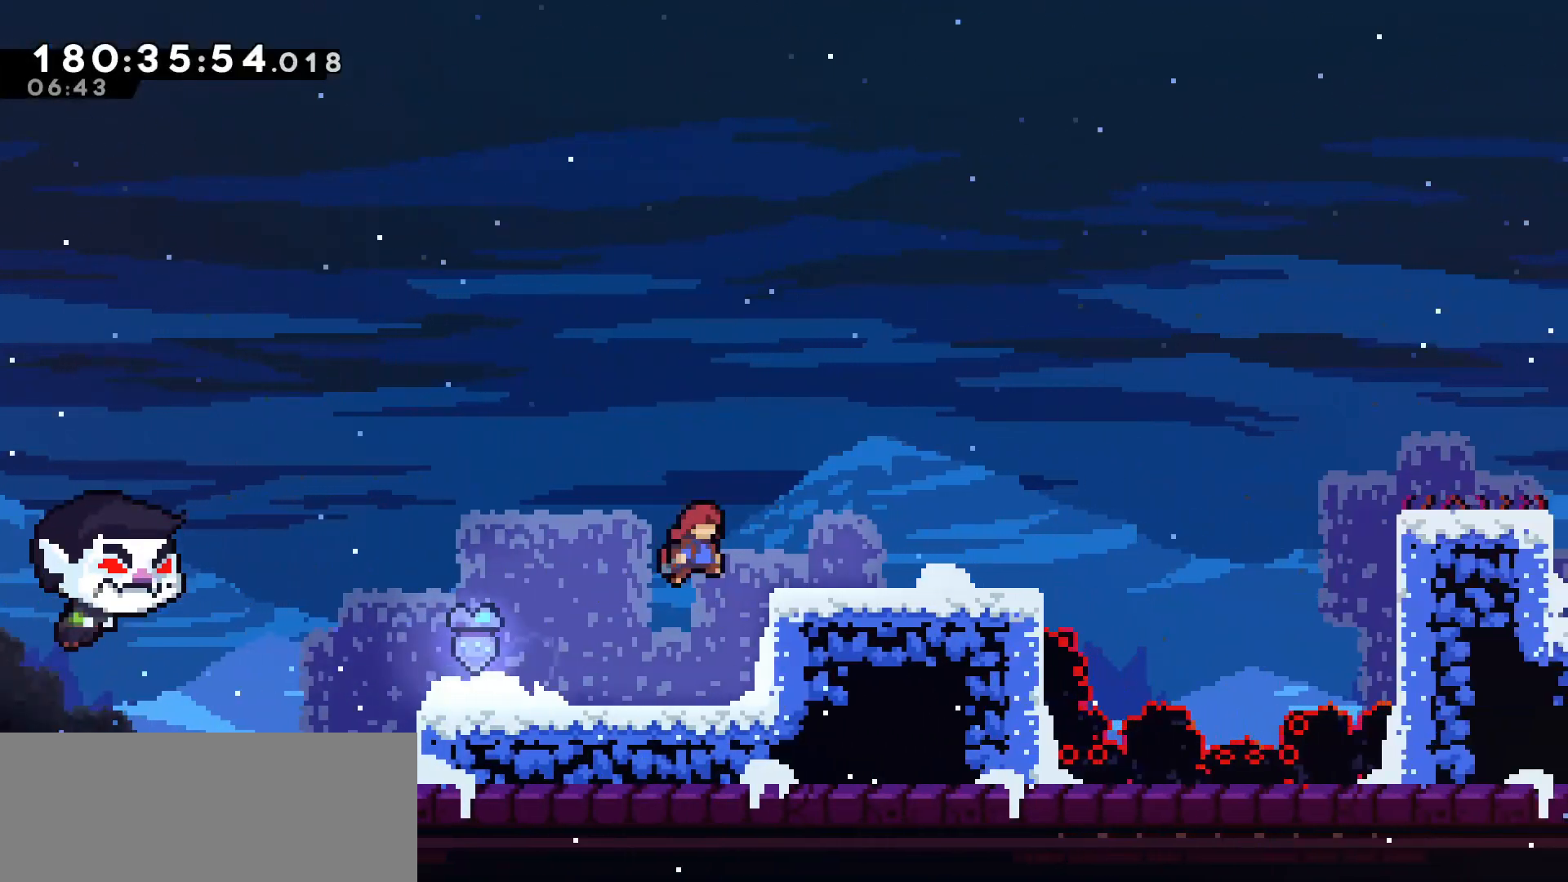
{"keys": [], "events": [[117, "jump", "up"], [350, "right", "up"]]}
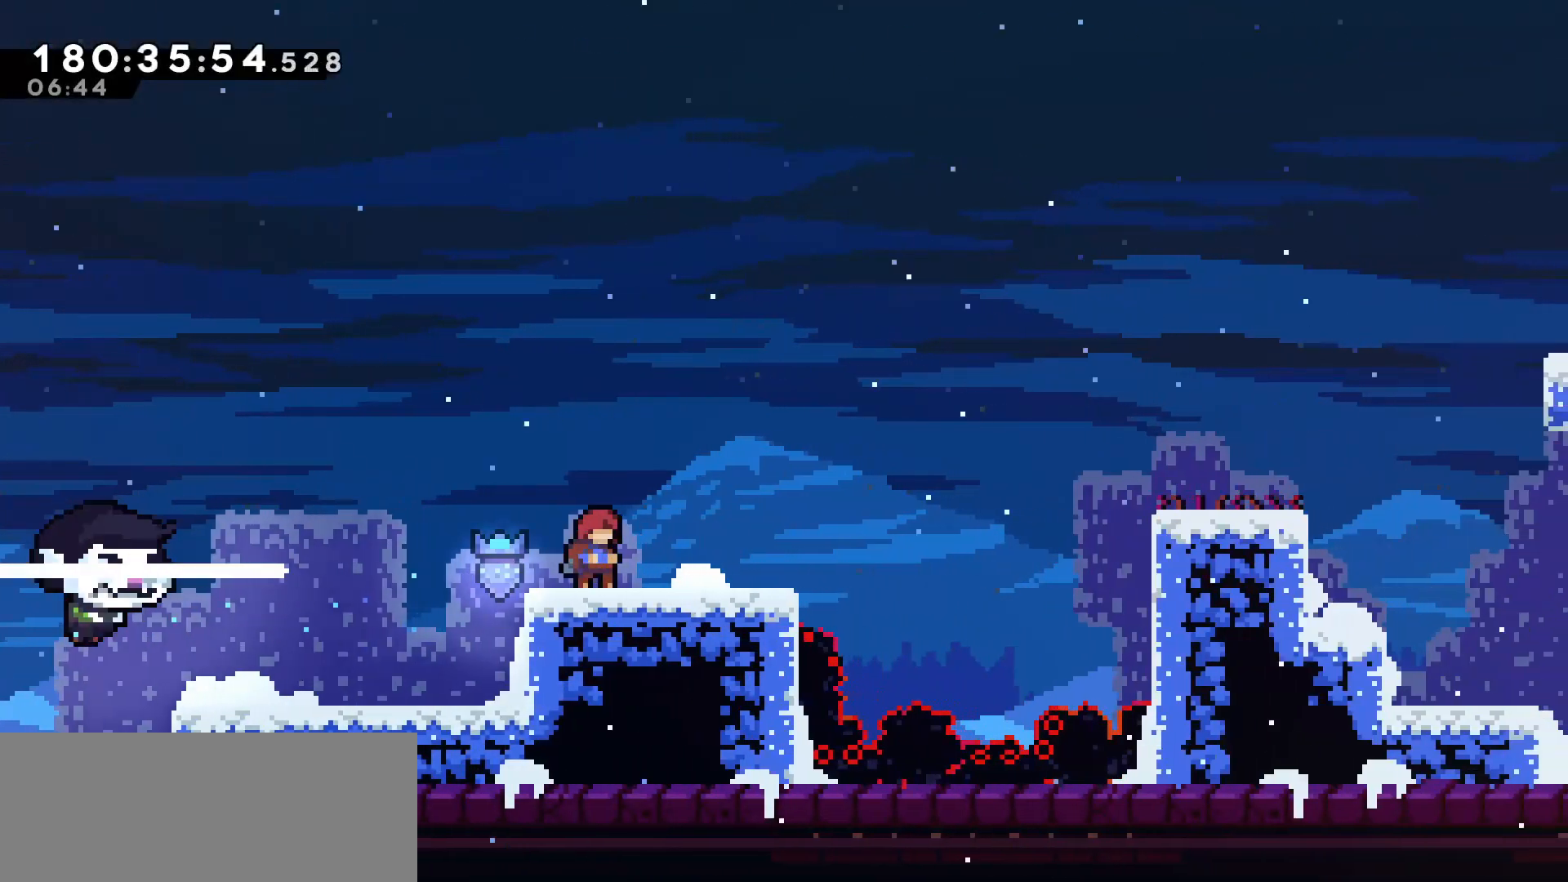
{"keys": ["jump", "right"], "events": [[33, "right", "down"], [317, "jump", "down"]]}
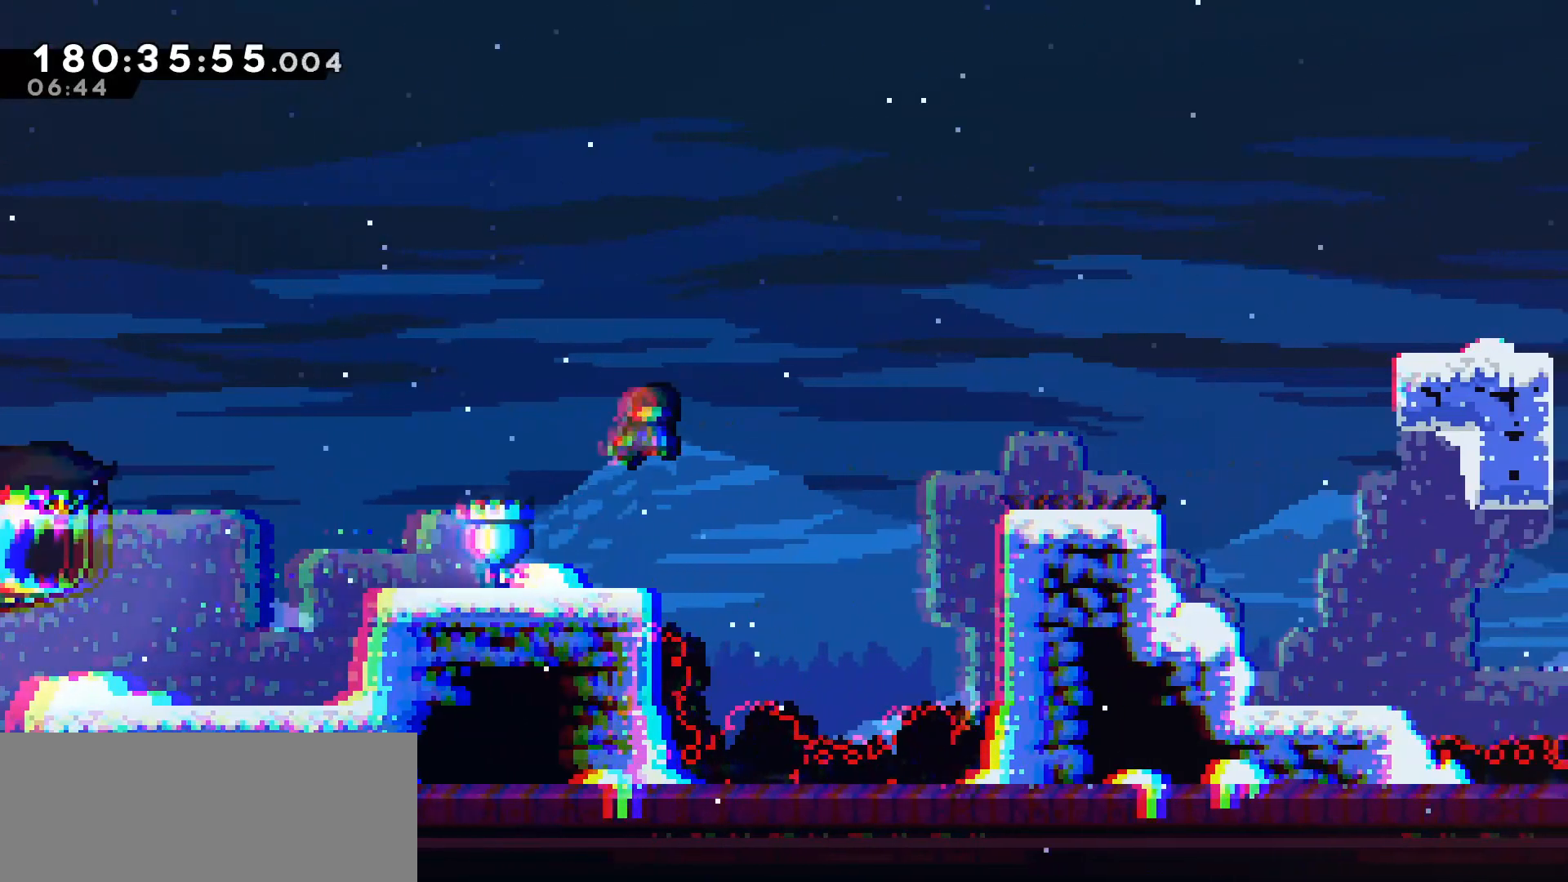
{"keys": ["right"], "events": [[100, "jump", "up"], [100, "up", "down"], [150, "dash", "down"], [233, "up", "up"], [283, "dash", "up"]]}
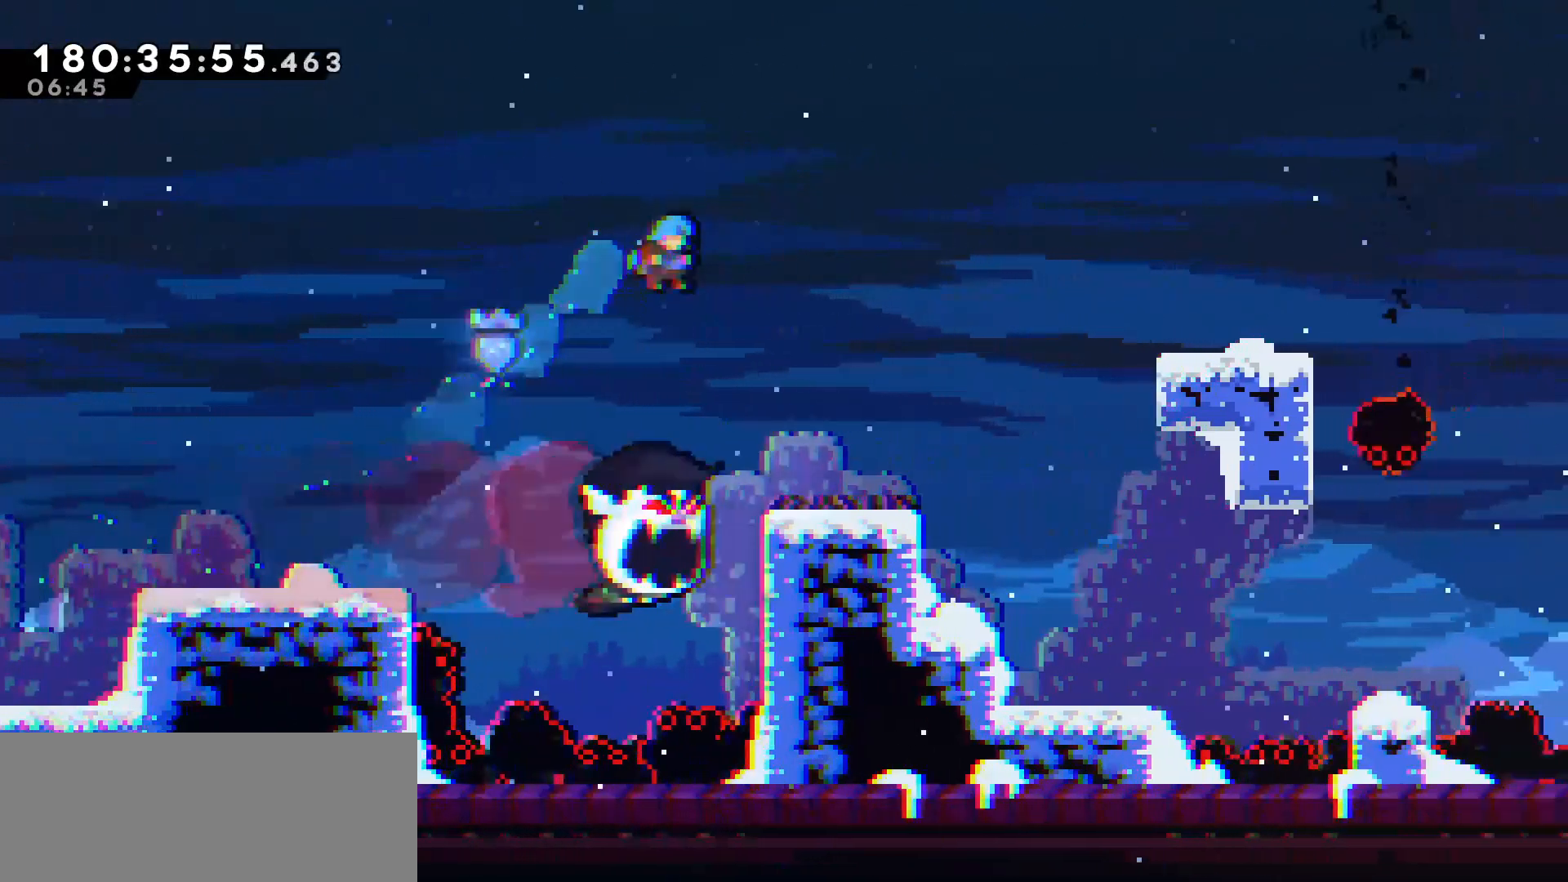
{"keys": ["jump", "right"], "events": [[383, "jump", "down"]]}
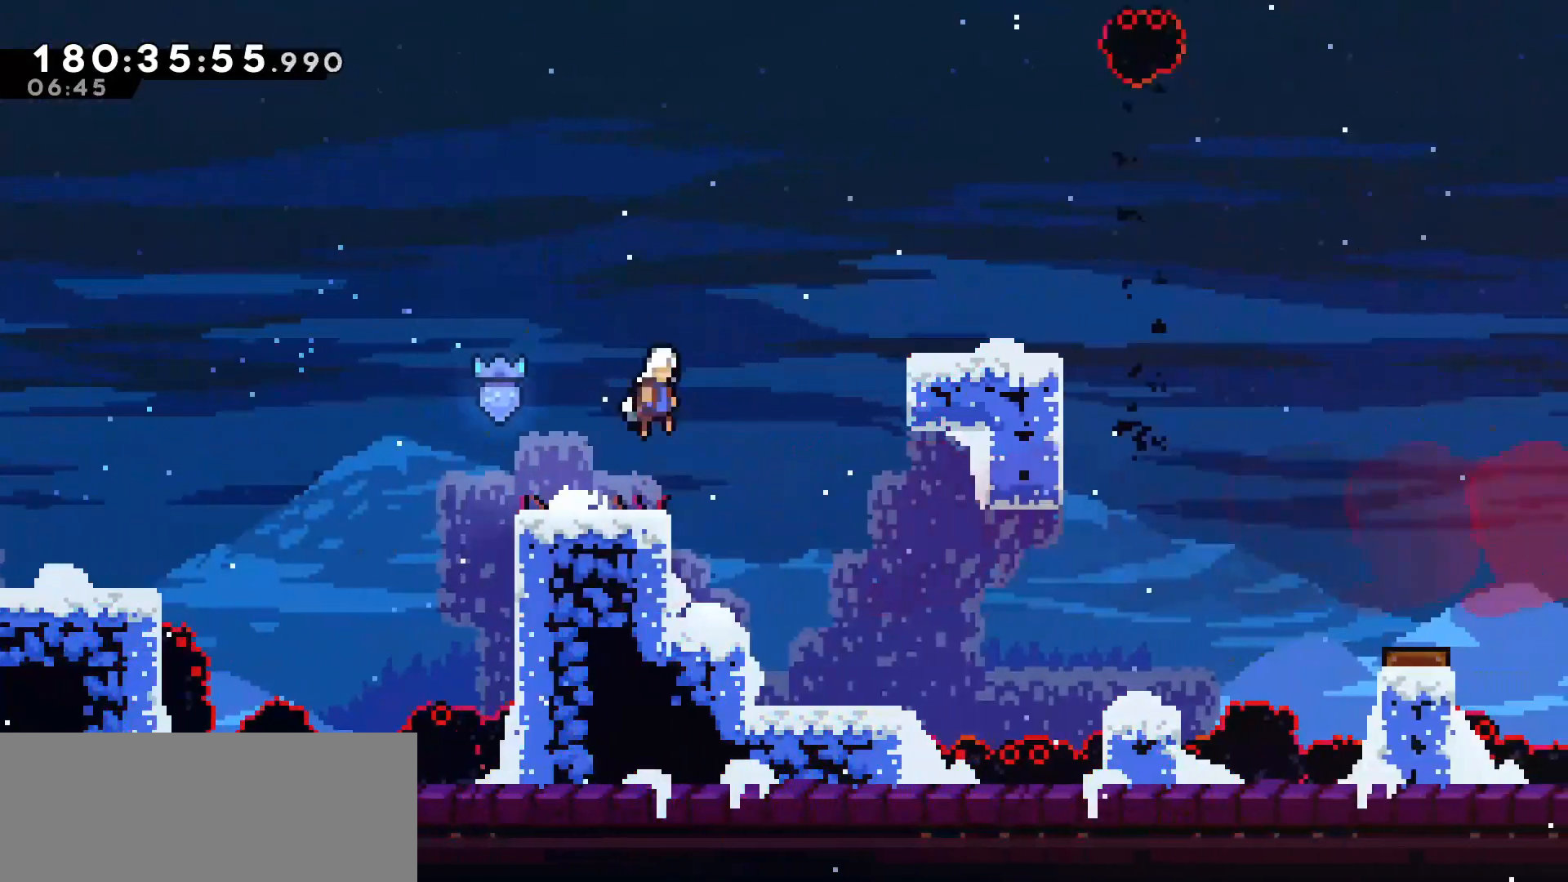
{"keys": ["right"], "events": [[33, "jump", "up"], [67, "dash", "down"], [67, "up", "down"], [317, "dash", "up"], [450, "up", "up"]]}
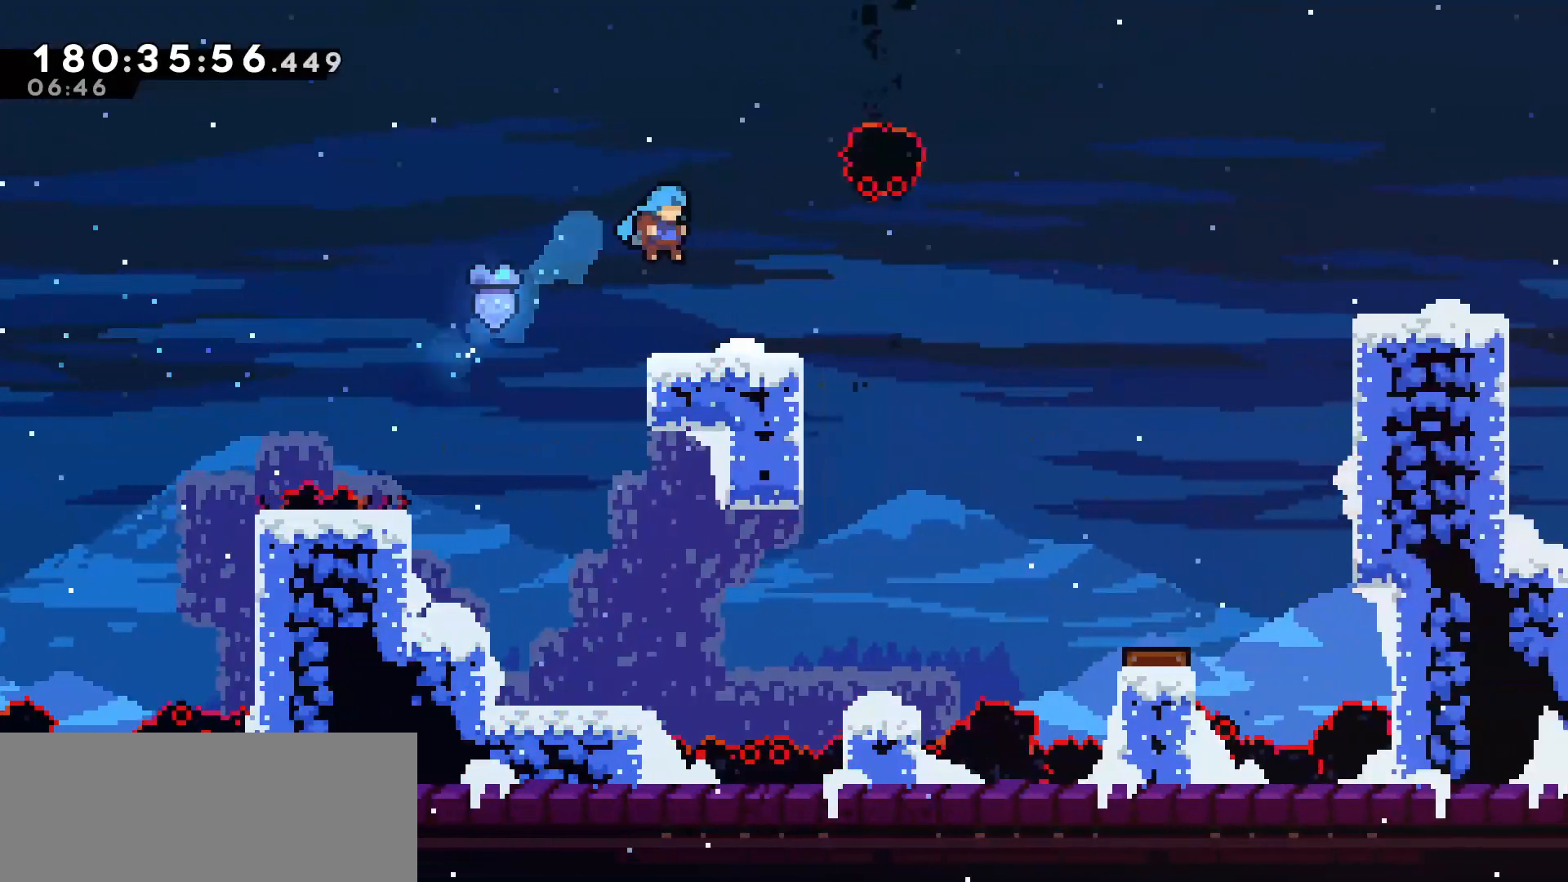
{"keys": [], "events": [[50, "right", "up"], [233, "left", "down"], [333, "left", "up"]]}
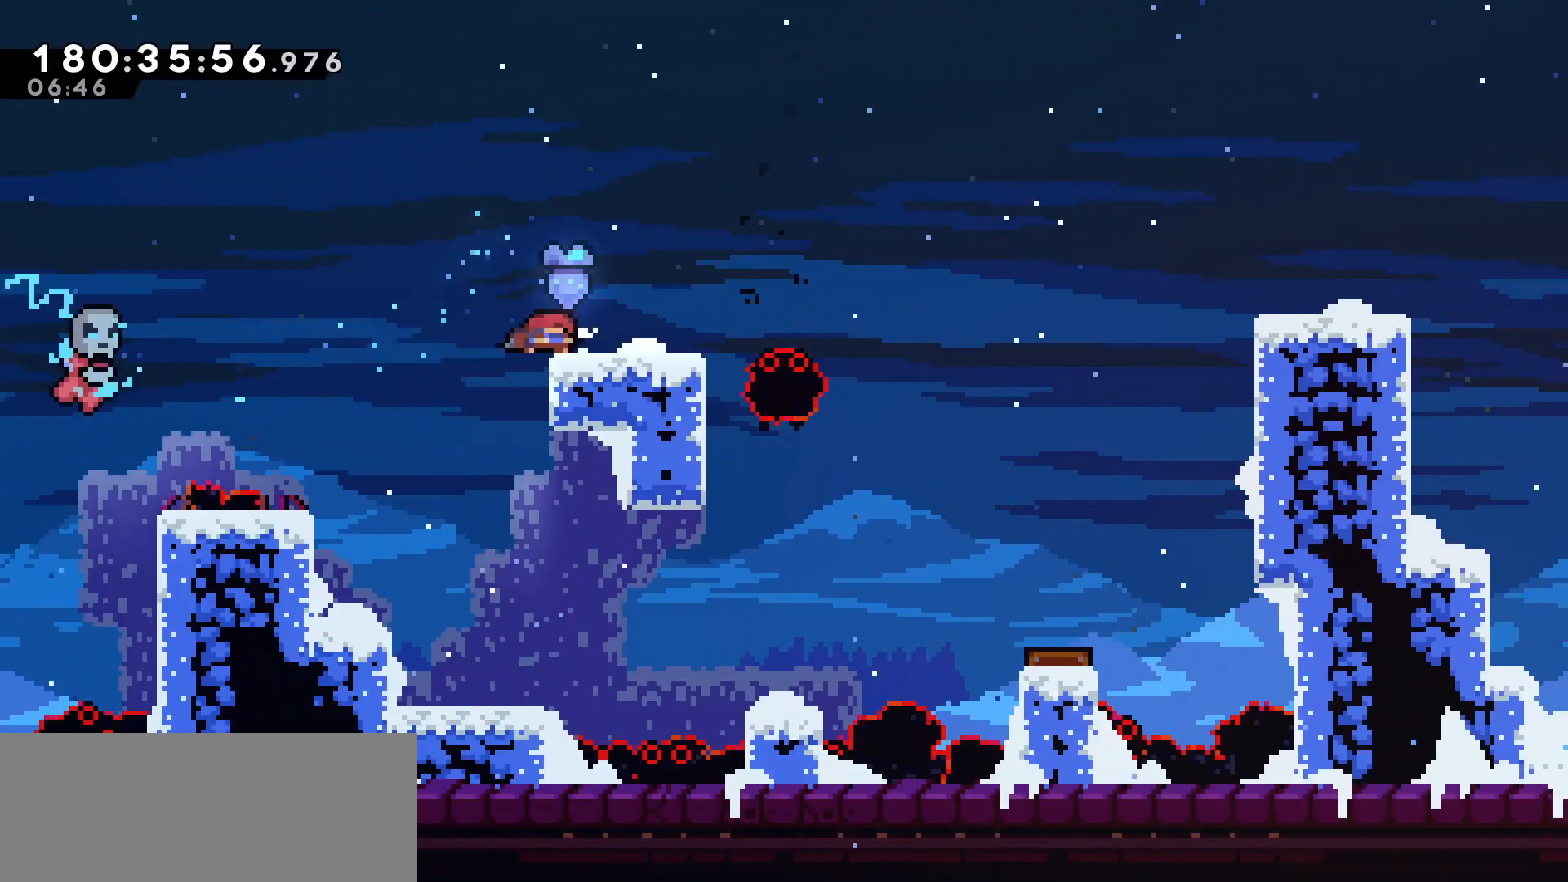
{"keys": ["right"], "events": [[17, "down", "down"], [17, "right", "down"], [67, "dash", "down"], [217, "dash", "up"], [250, "down", "up"], [250, "jump", "down"], [483, "jump", "up"]]}
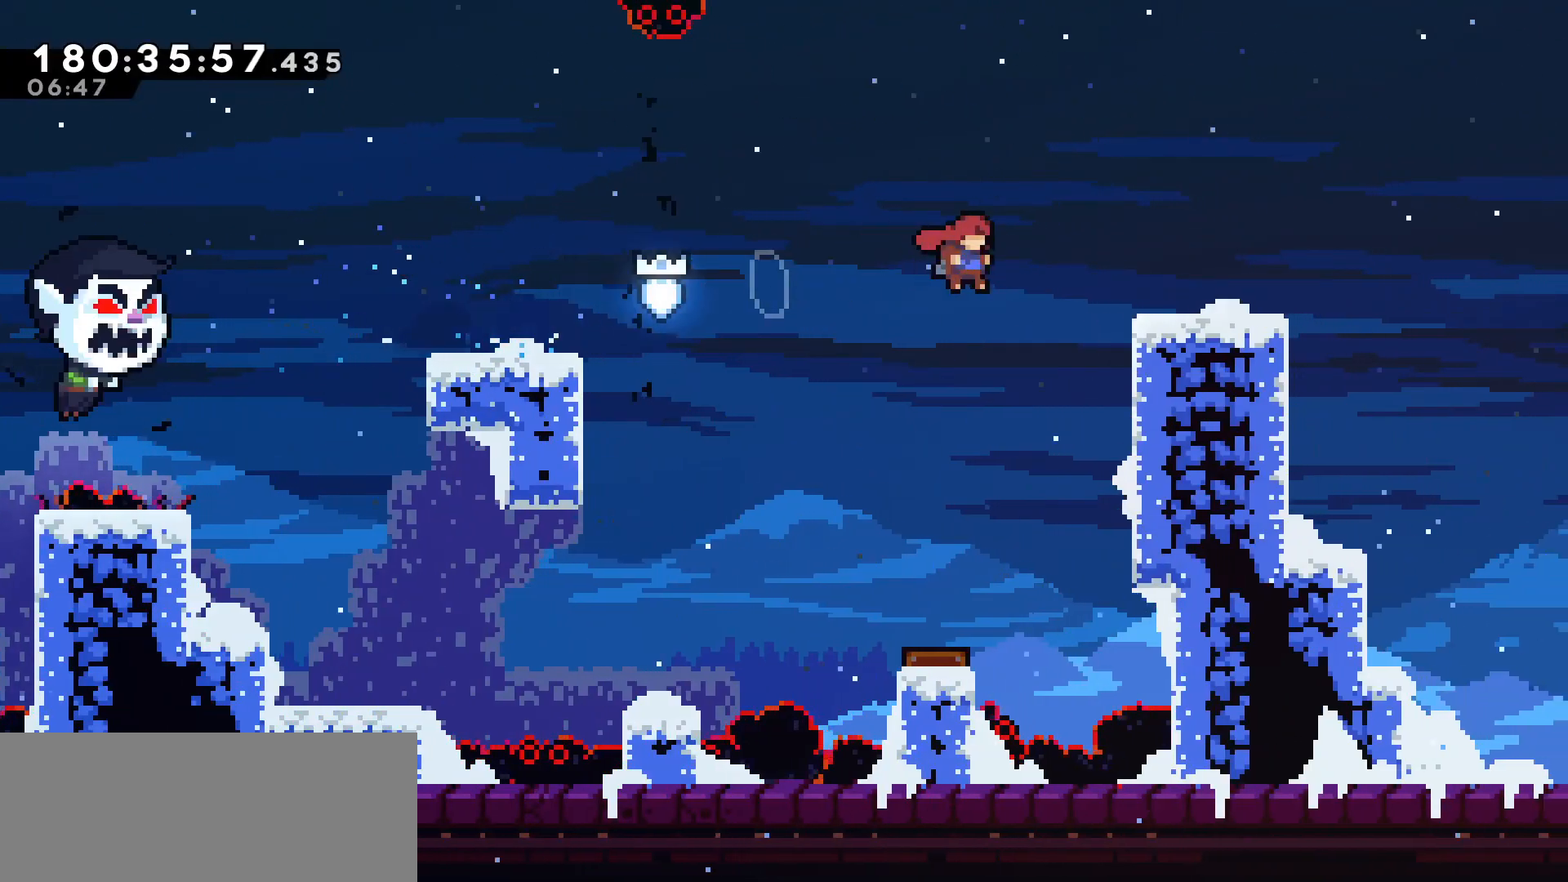
{"keys": ["grab", "right", "up"], "events": [[83, "grab", "down"], [83, "right", "up"], [267, "right", "down"], [267, "up", "down"]]}
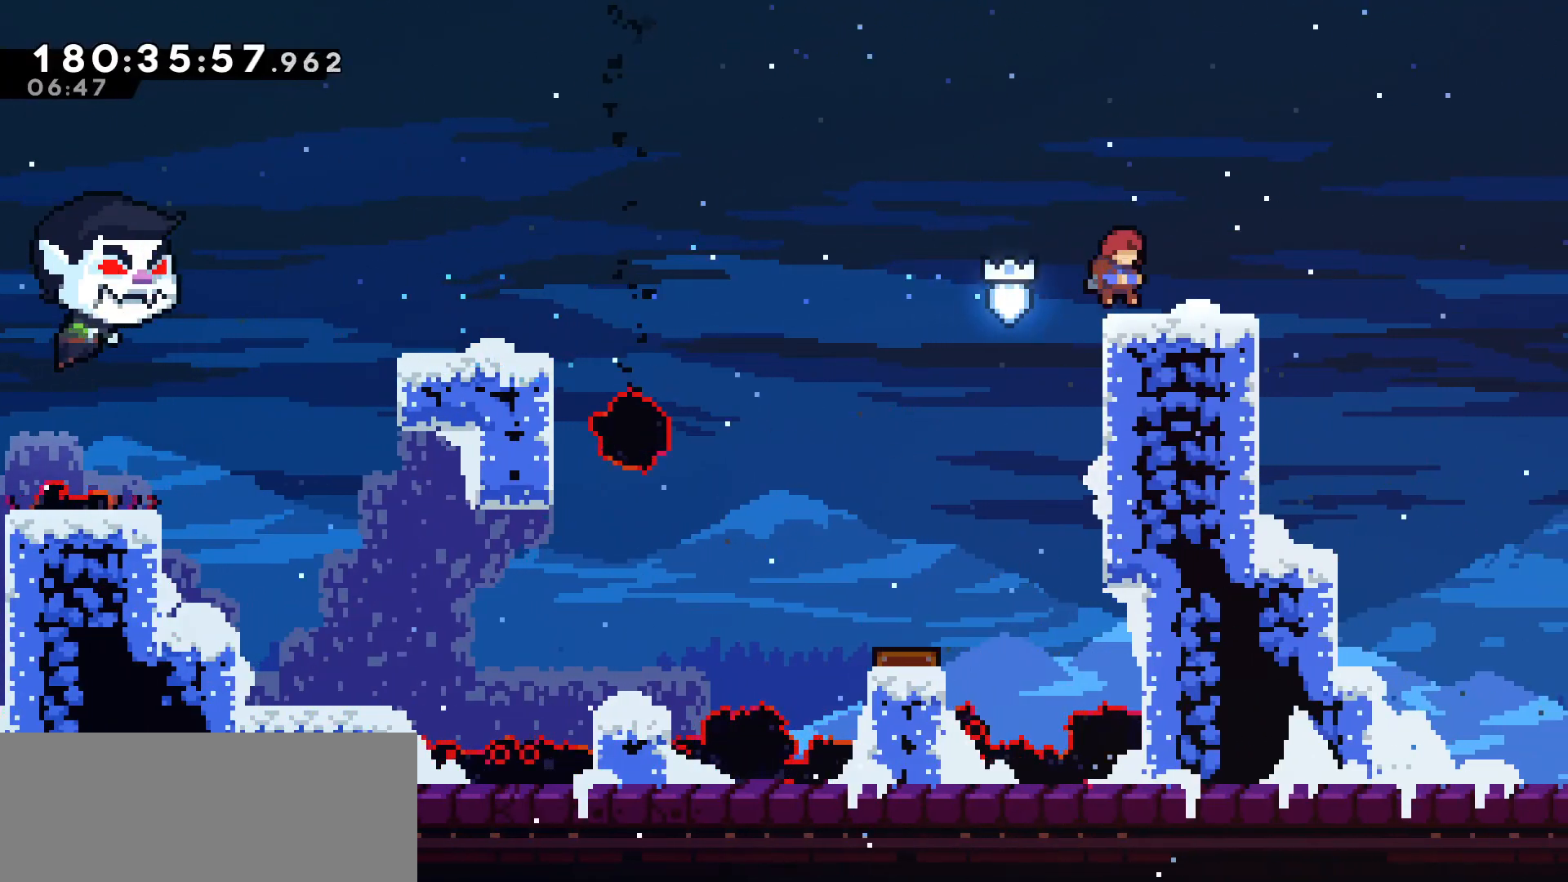
{"keys": ["right"], "events": [[50, "grab", "up"], [100, "up", "up"], [150, "right", "up"], [467, "right", "down"]]}
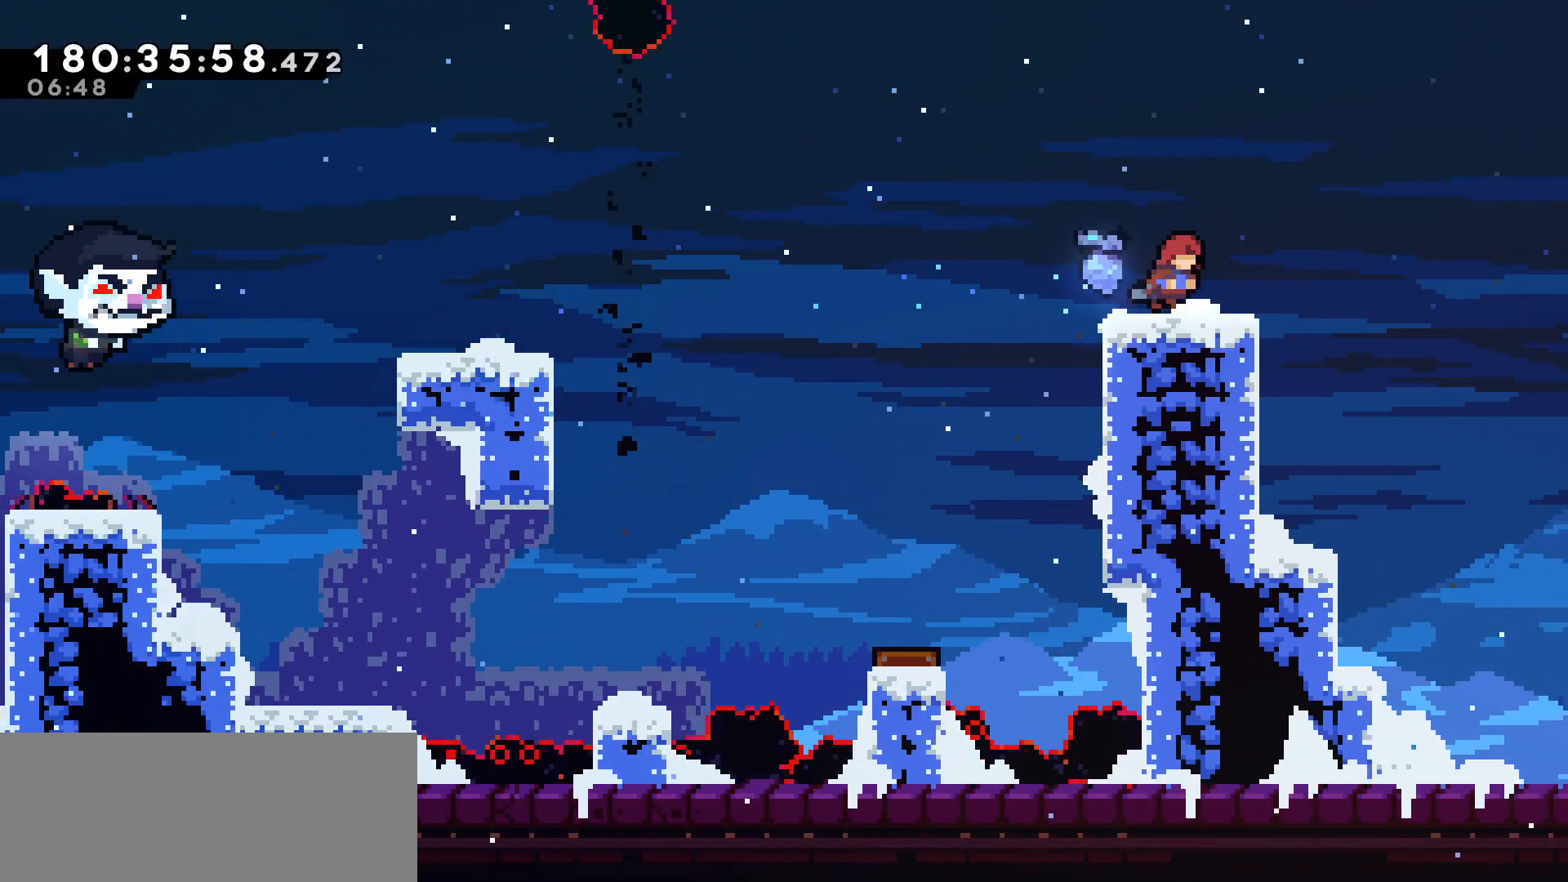
{"keys": [], "events": [[17, "right", "up"]]}
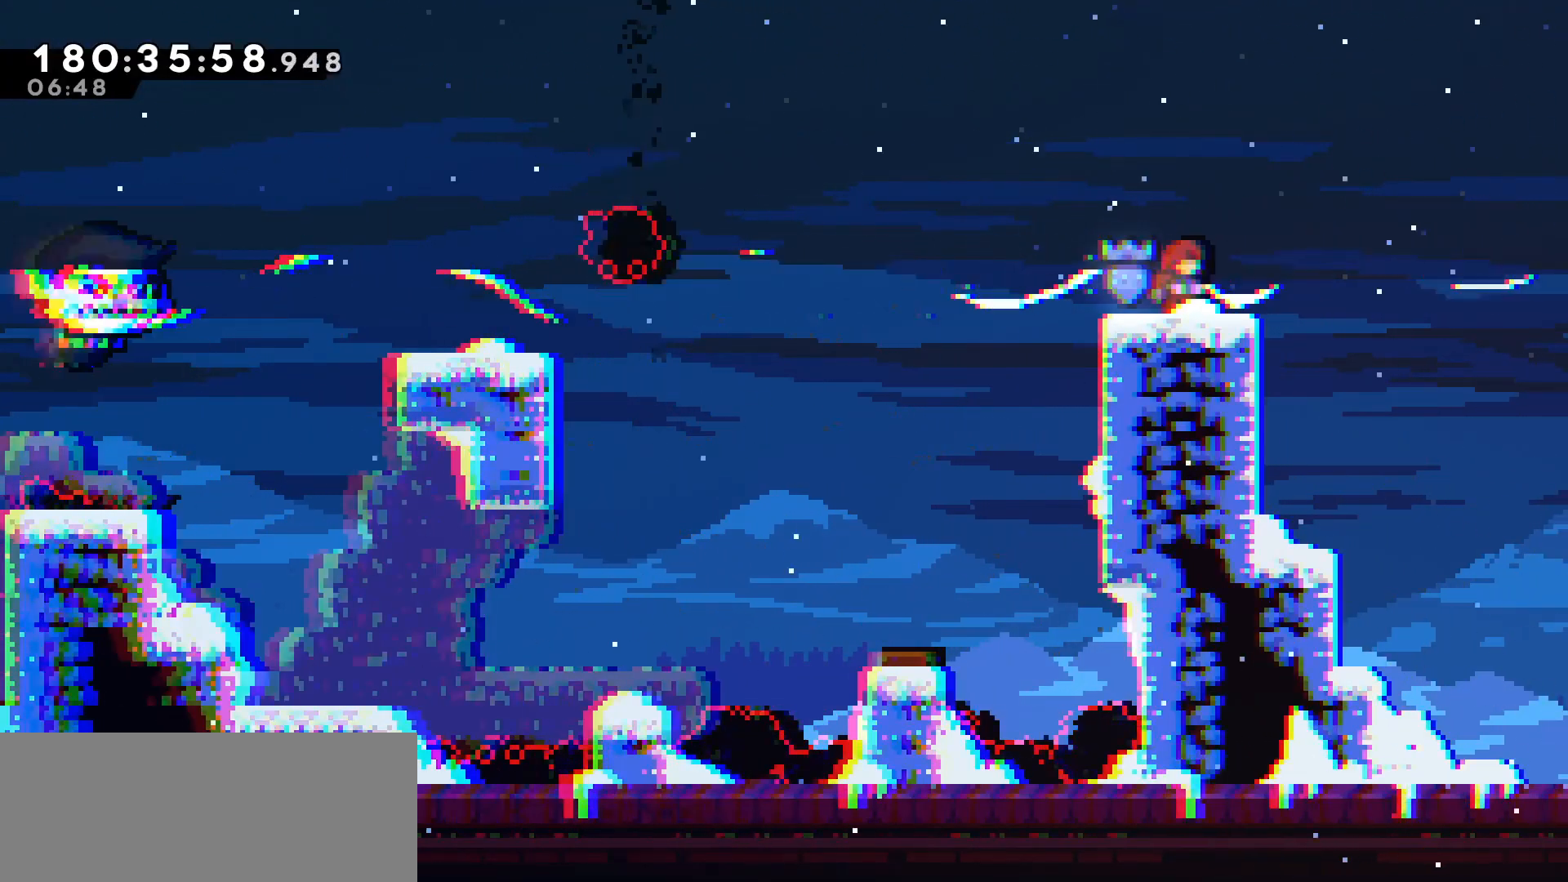
{"keys": [], "events": [[217, "up", "down"], [267, "dash", "down"], [450, "dash", "up"], [500, "up", "up"]]}
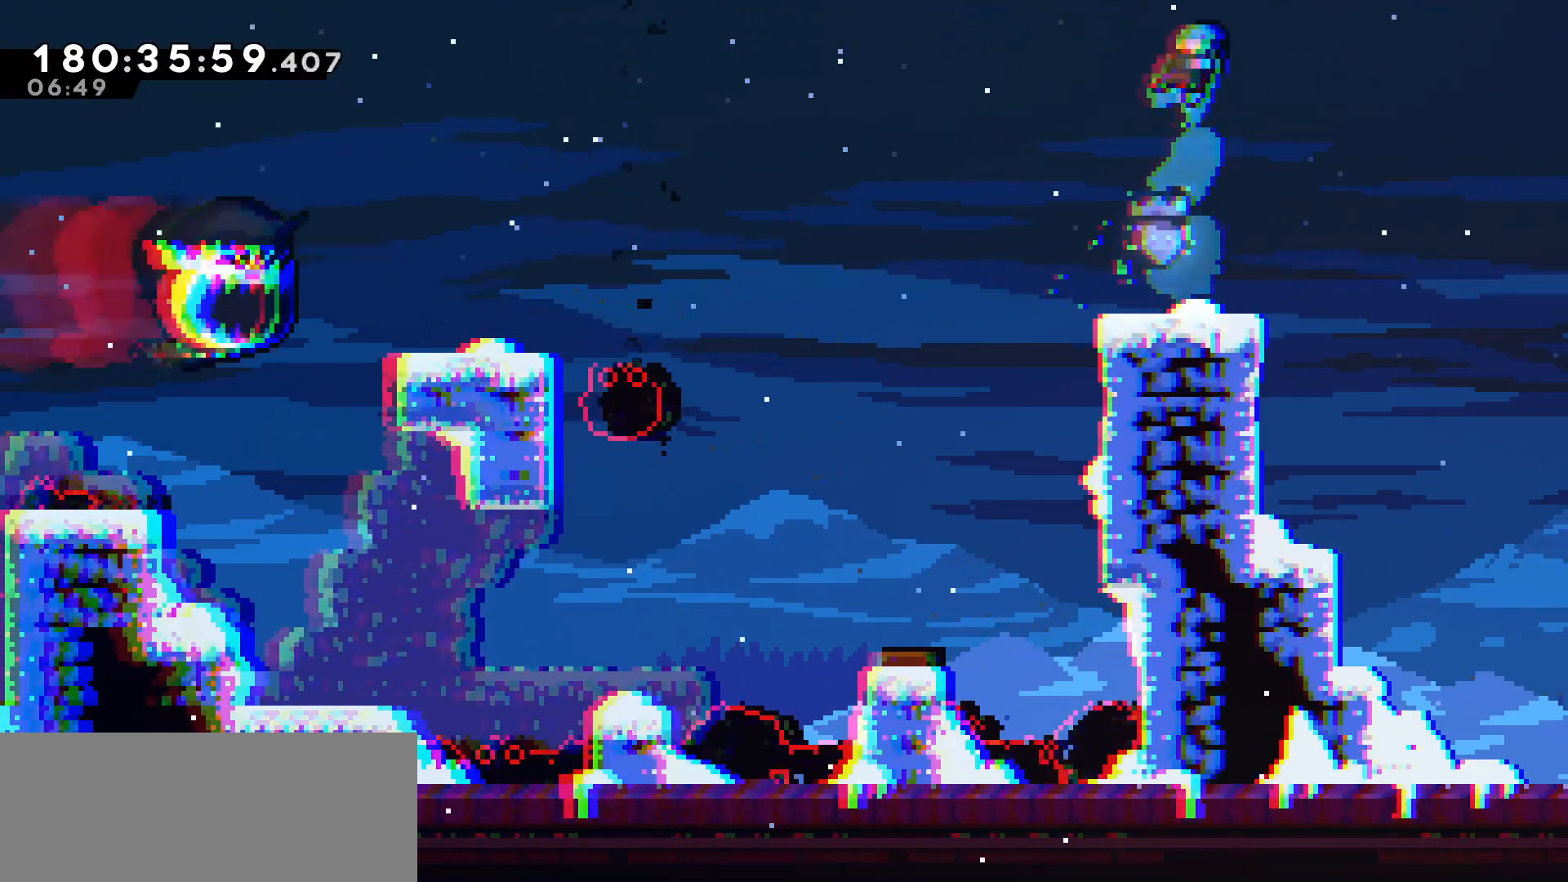
{"keys": [], "events": [[183, "left", "down"], [283, "left", "up"]]}
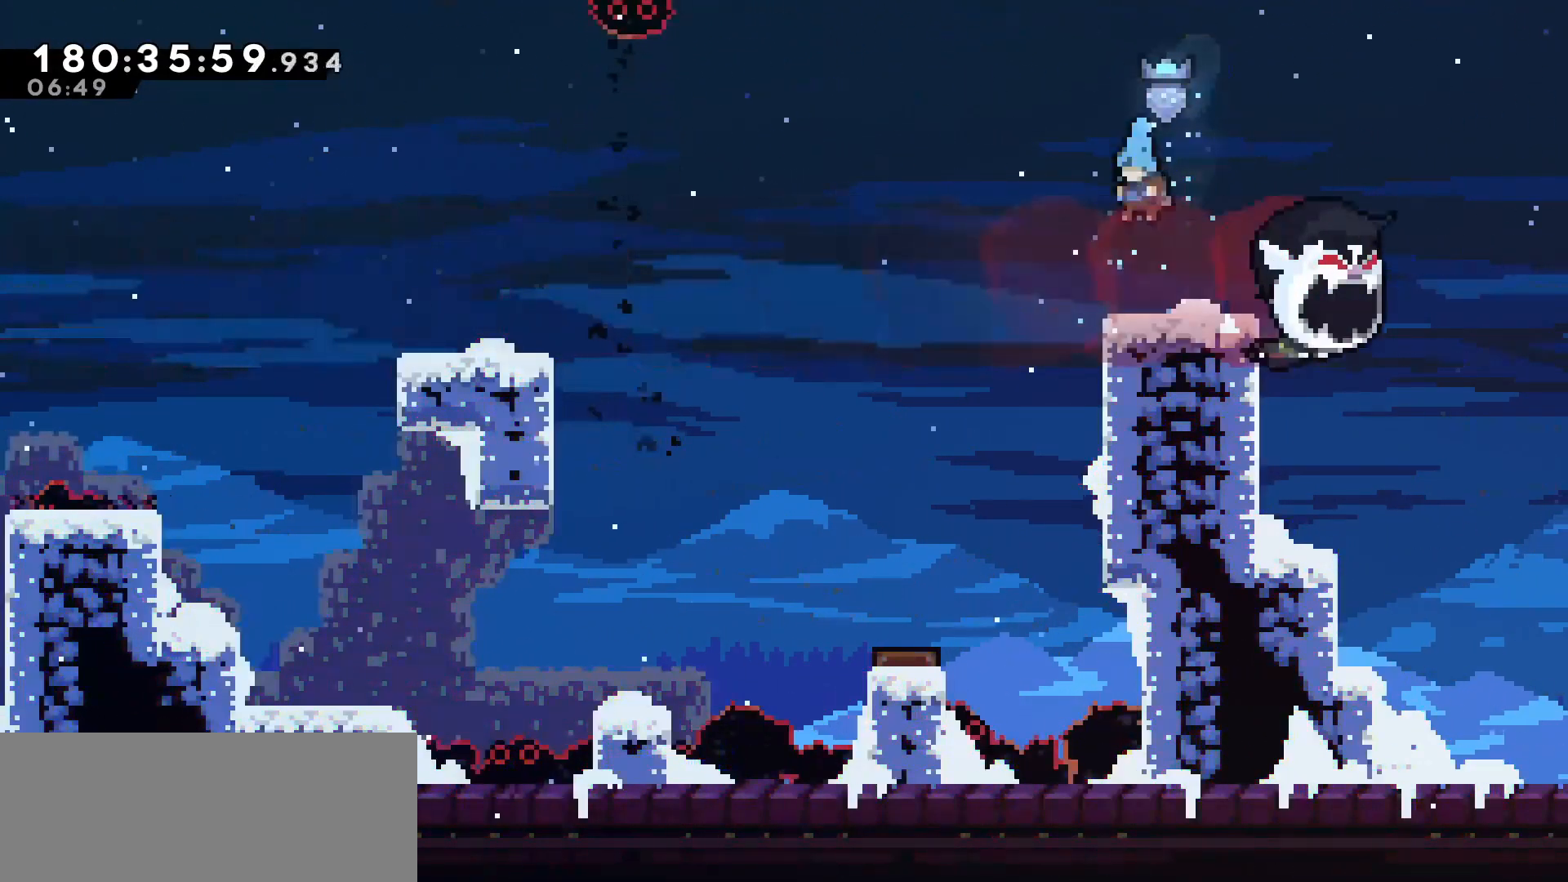
{"keys": [], "events": [[367, "left", "down"], [500, "left", "up"]]}
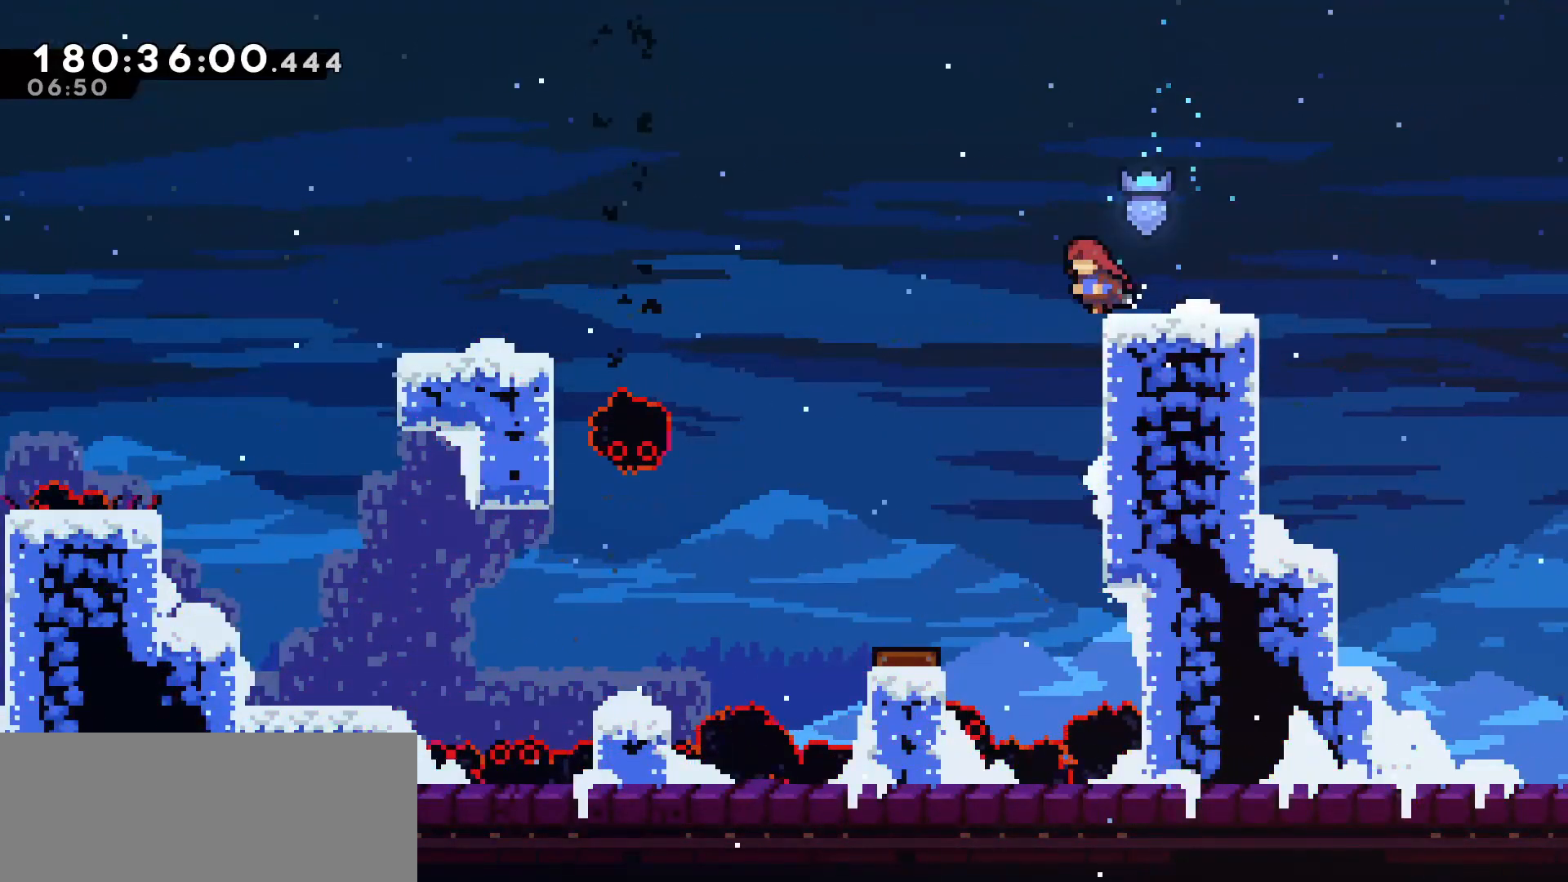
{"keys": ["jump", "right"], "events": [[50, "down", "down"], [50, "right", "down"], [83, "dash", "down"], [233, "dash", "up"], [283, "down", "up"], [283, "jump", "down"]]}
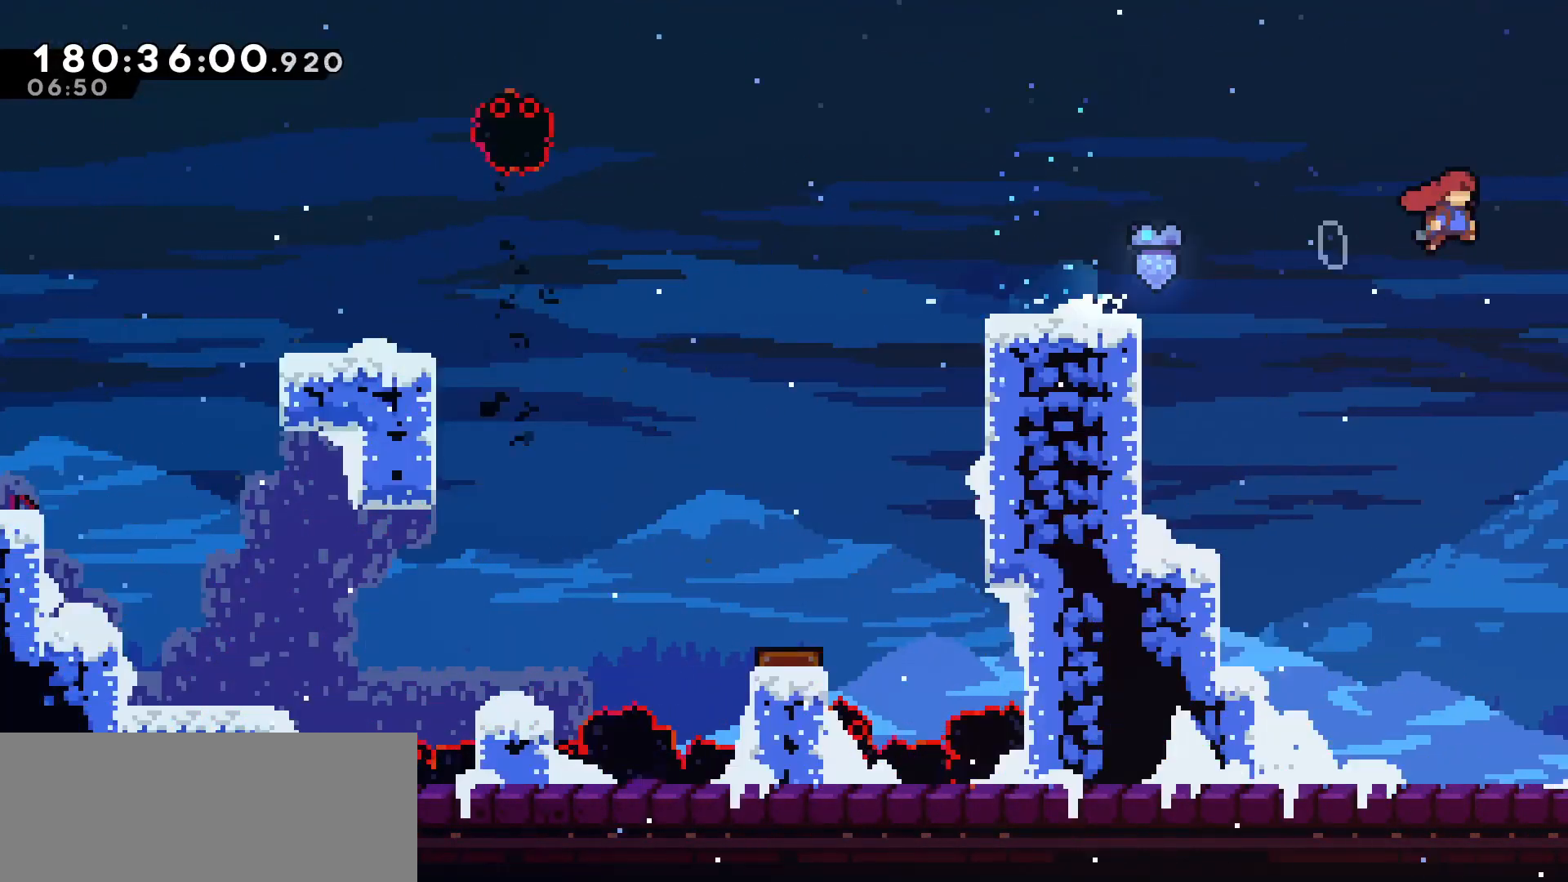
{"keys": ["right"], "events": [[383, "jump", "up"]]}
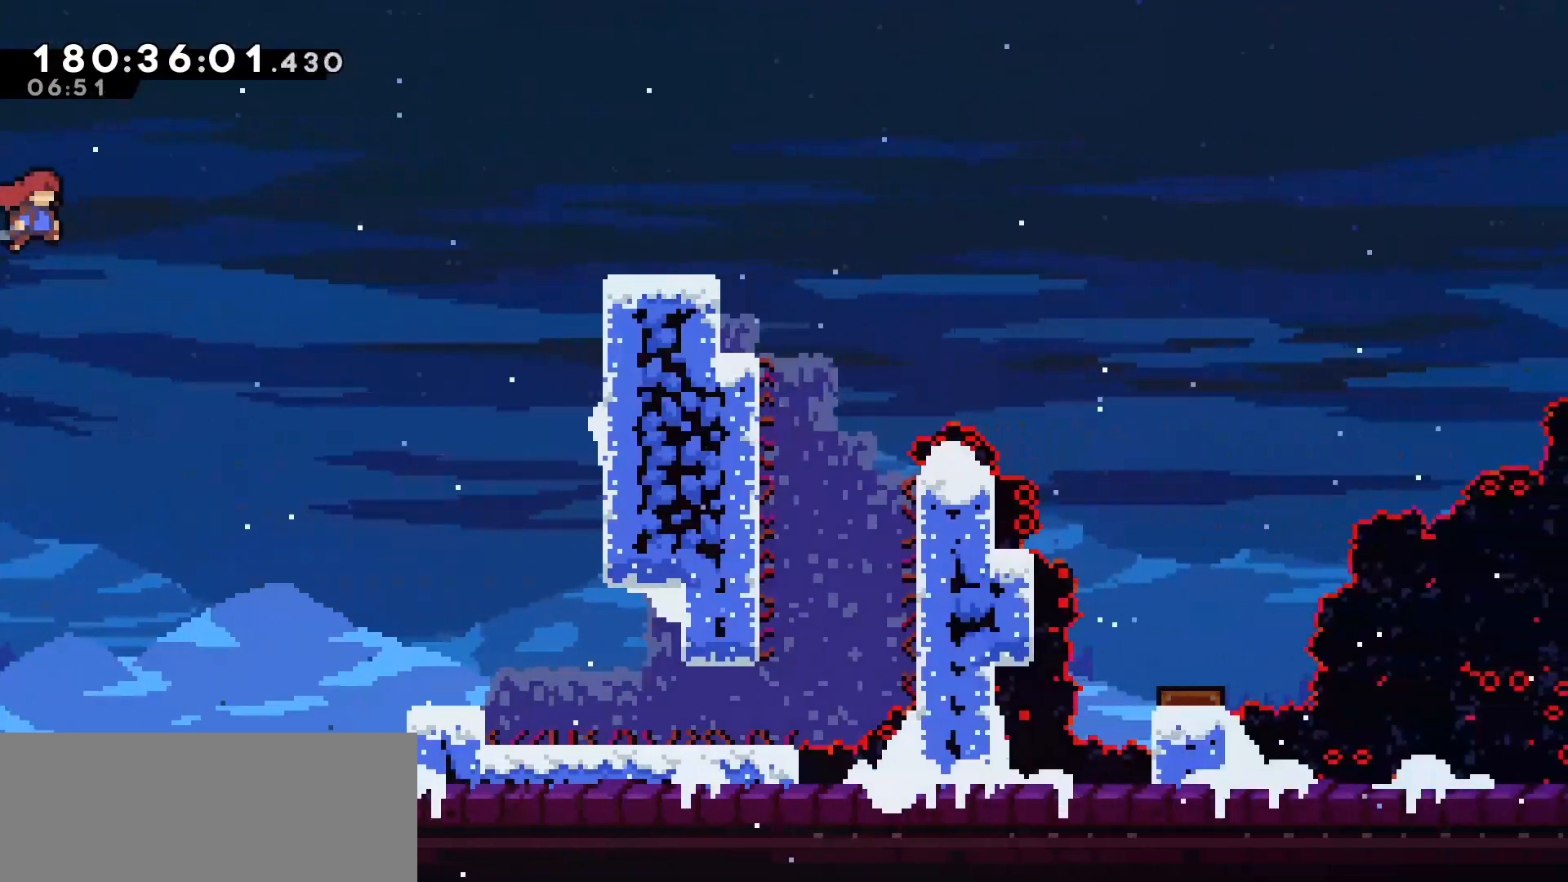
{"keys": ["dash", "right", "up"], "events": [[400, "up", "down"], [450, "dash", "down"]]}
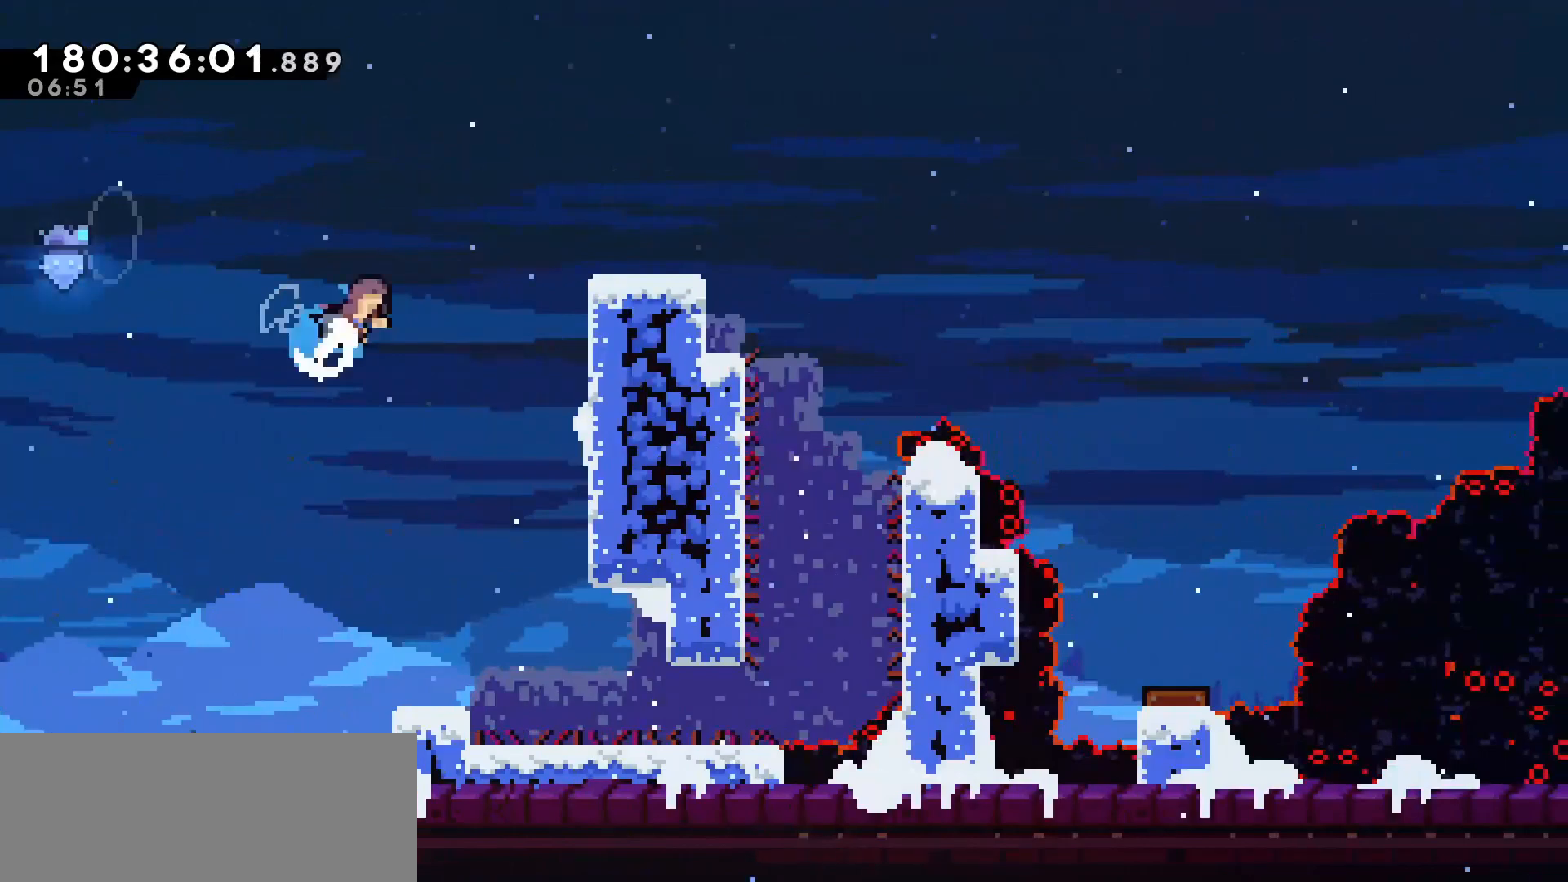
{"keys": [], "events": [[150, "dash", "up"], [150, "up", "up"], [467, "right", "up"]]}
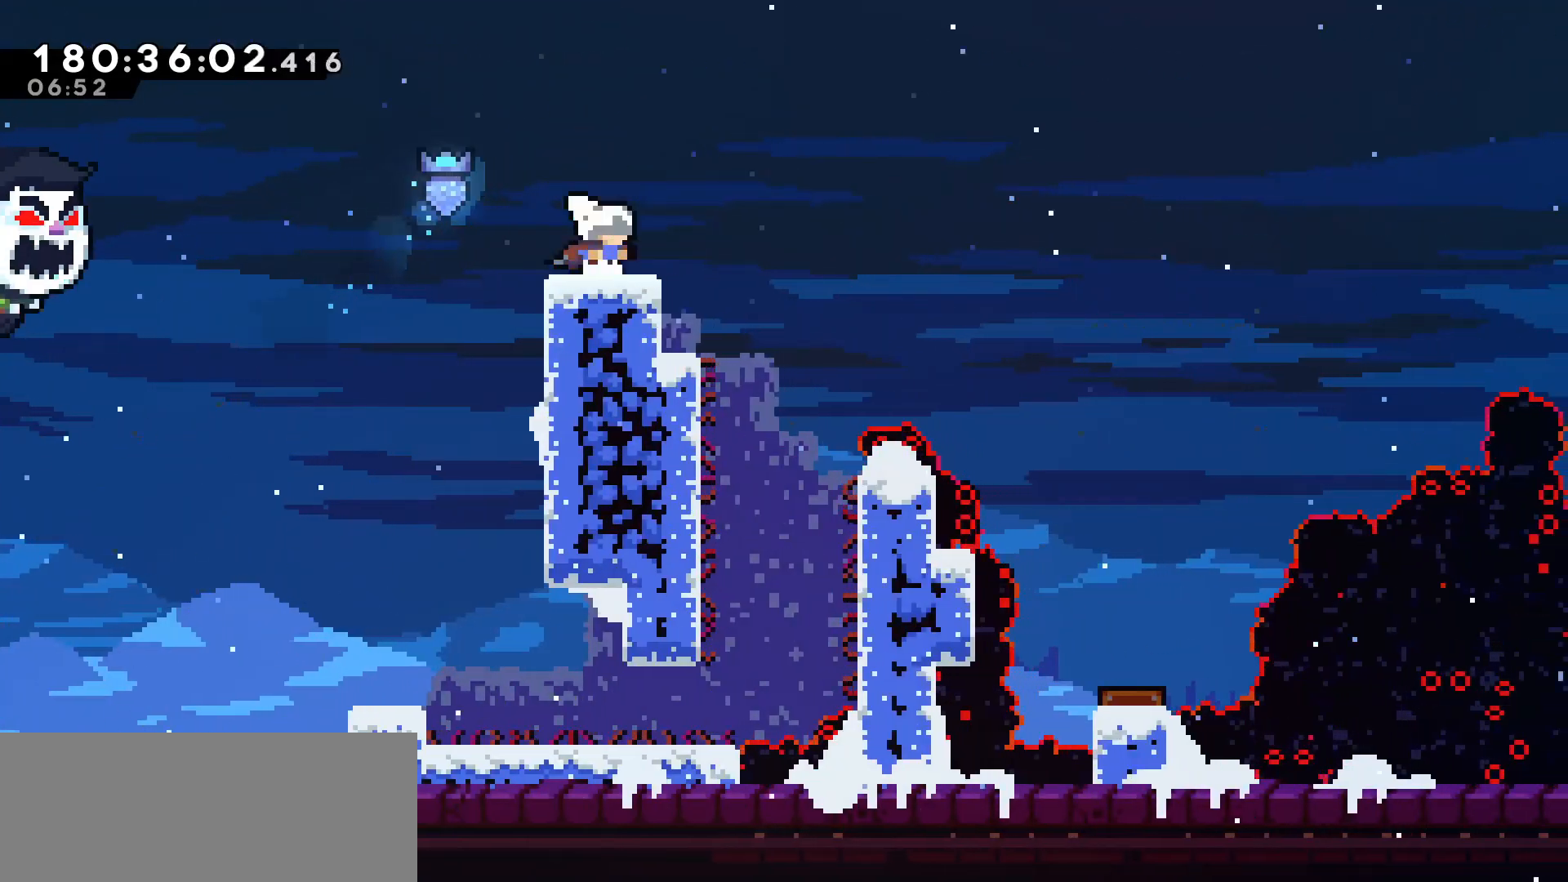
{"keys": [], "events": [[17, "left", "down"], [100, "left", "up"], [350, "right", "down"], [400, "right", "up"]]}
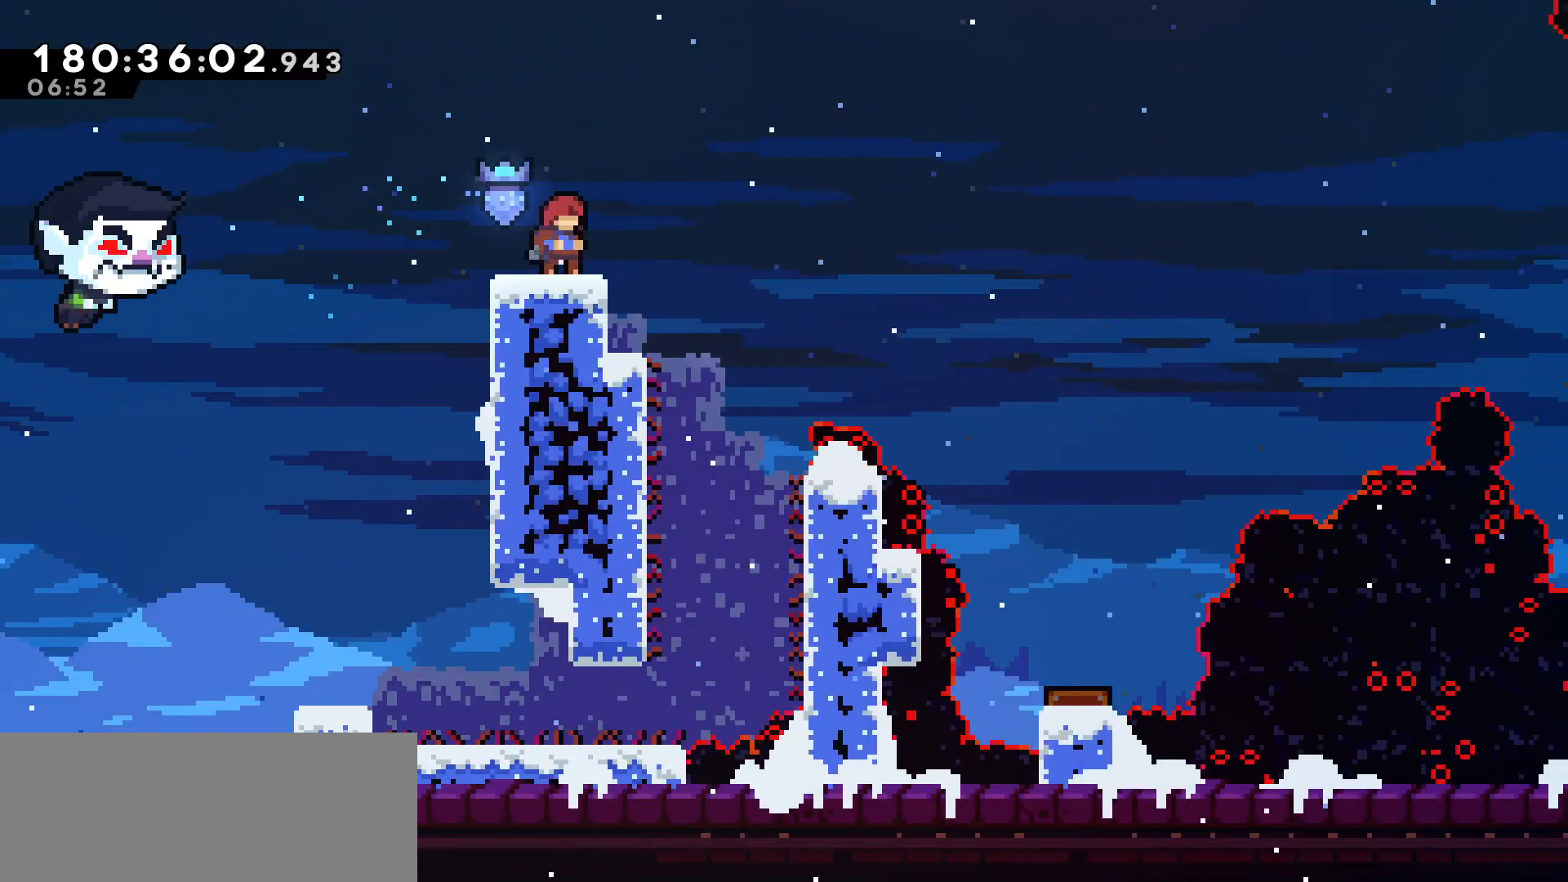
{"keys": [], "events": [[83, "down", "down"], [133, "down", "up"], [167, "down", "down"], [267, "down", "up"], [450, "left", "down"], [500, "left", "up"]]}